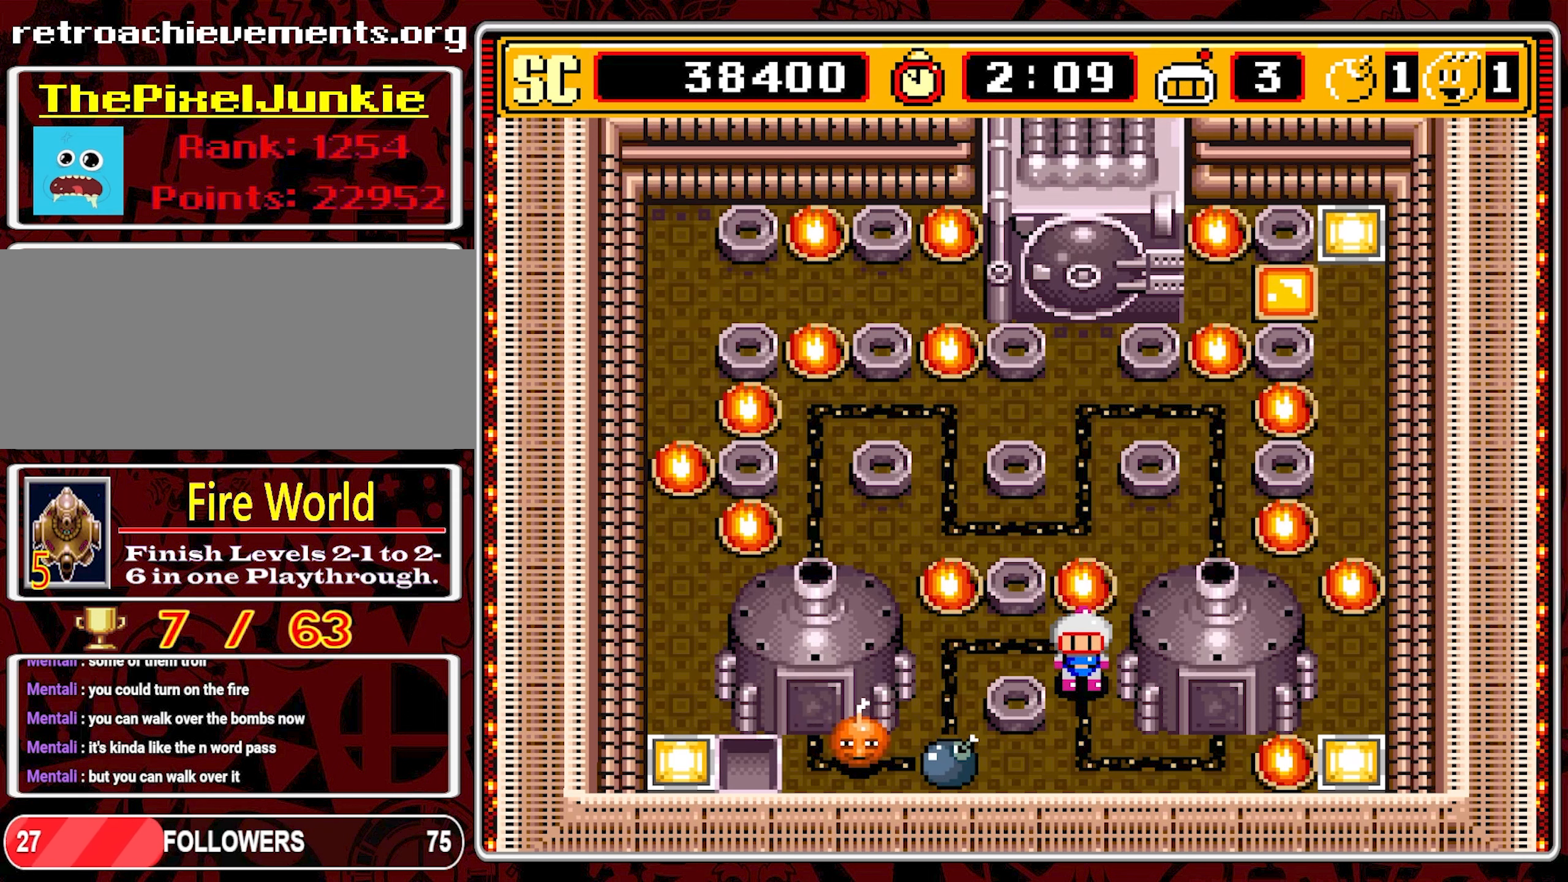
Gameplay with a controller (Nintendo layout); each line is a JSON object with the inputs held at the frame after it. "events" lists button and stick changes between this image and that frame as [ms after this image, input, new state], when the widget could be followed in between. Not read: L3 R3 X.
{"buttons": [], "events": [[167, "DPAD_DOWN", "down"], [234, "DPAD_DOWN", "up"]]}
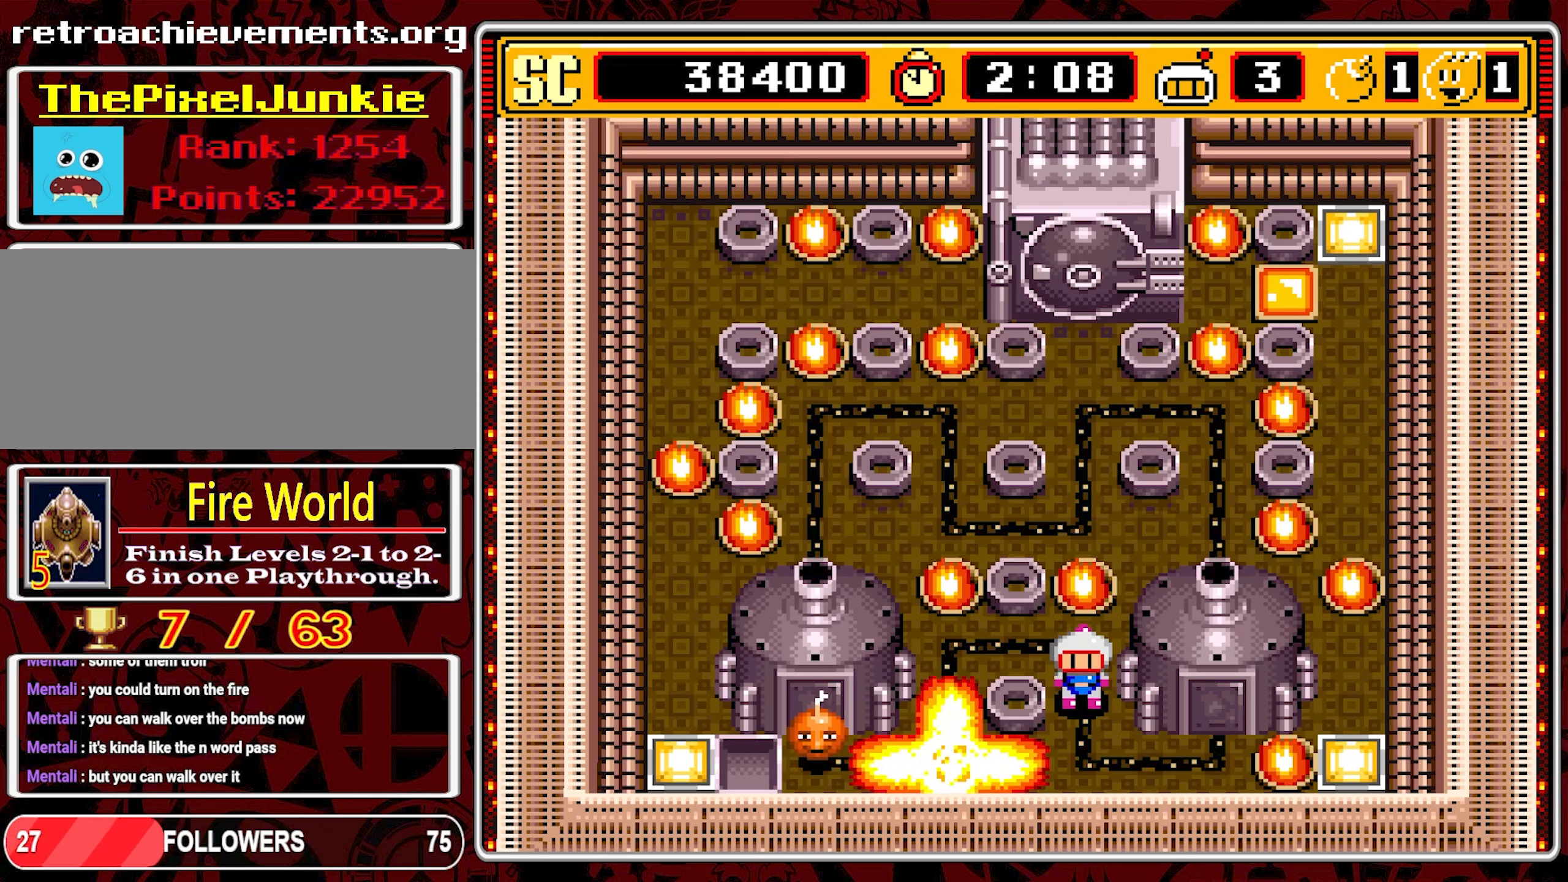
{"buttons": [], "events": []}
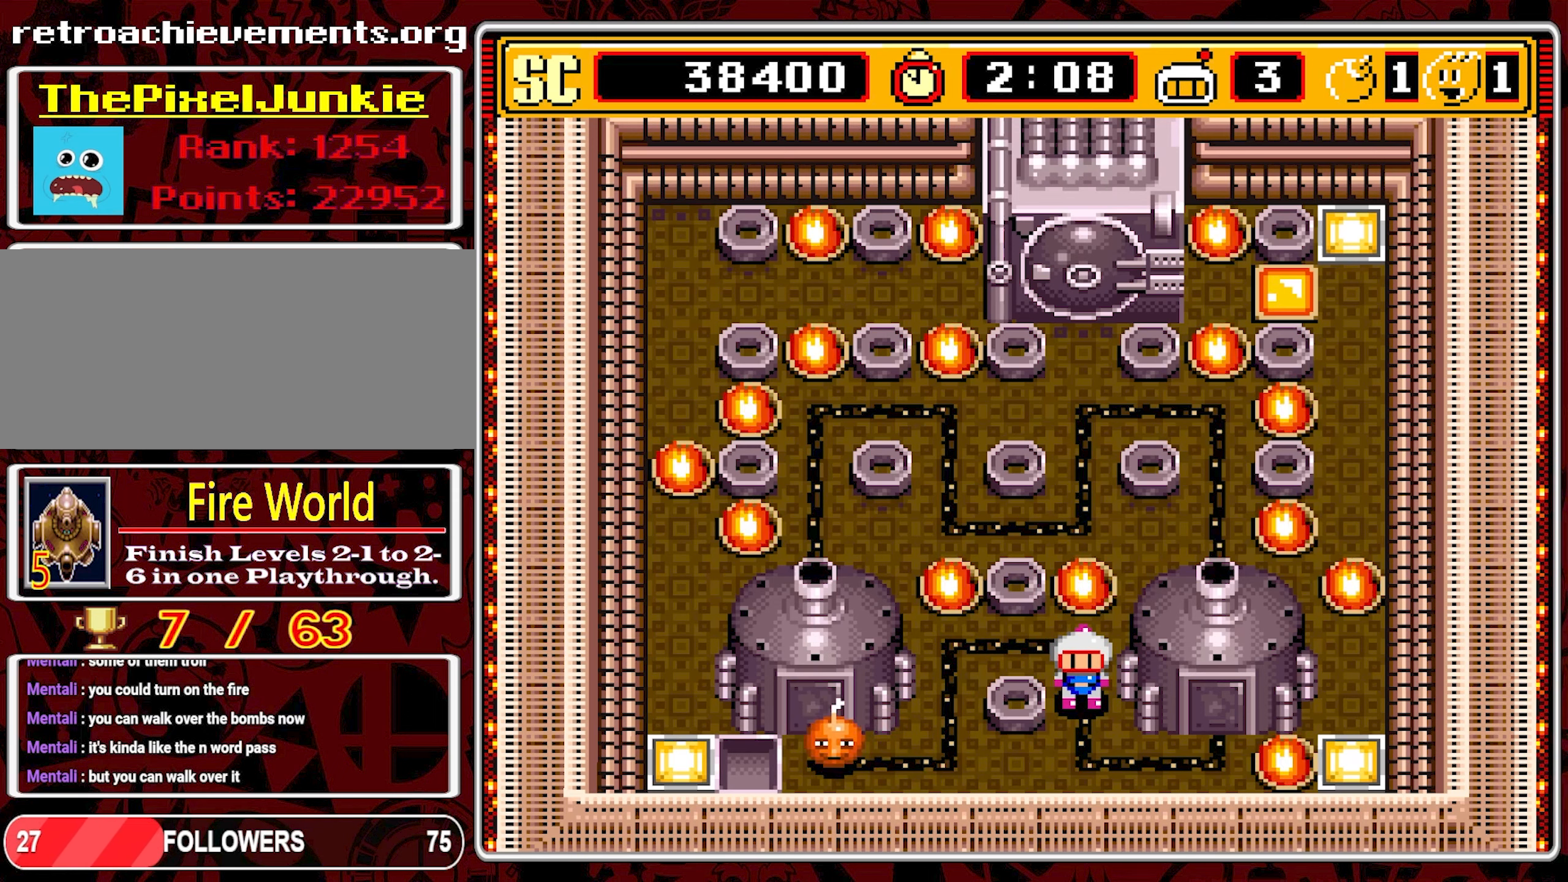
{"buttons": [], "events": []}
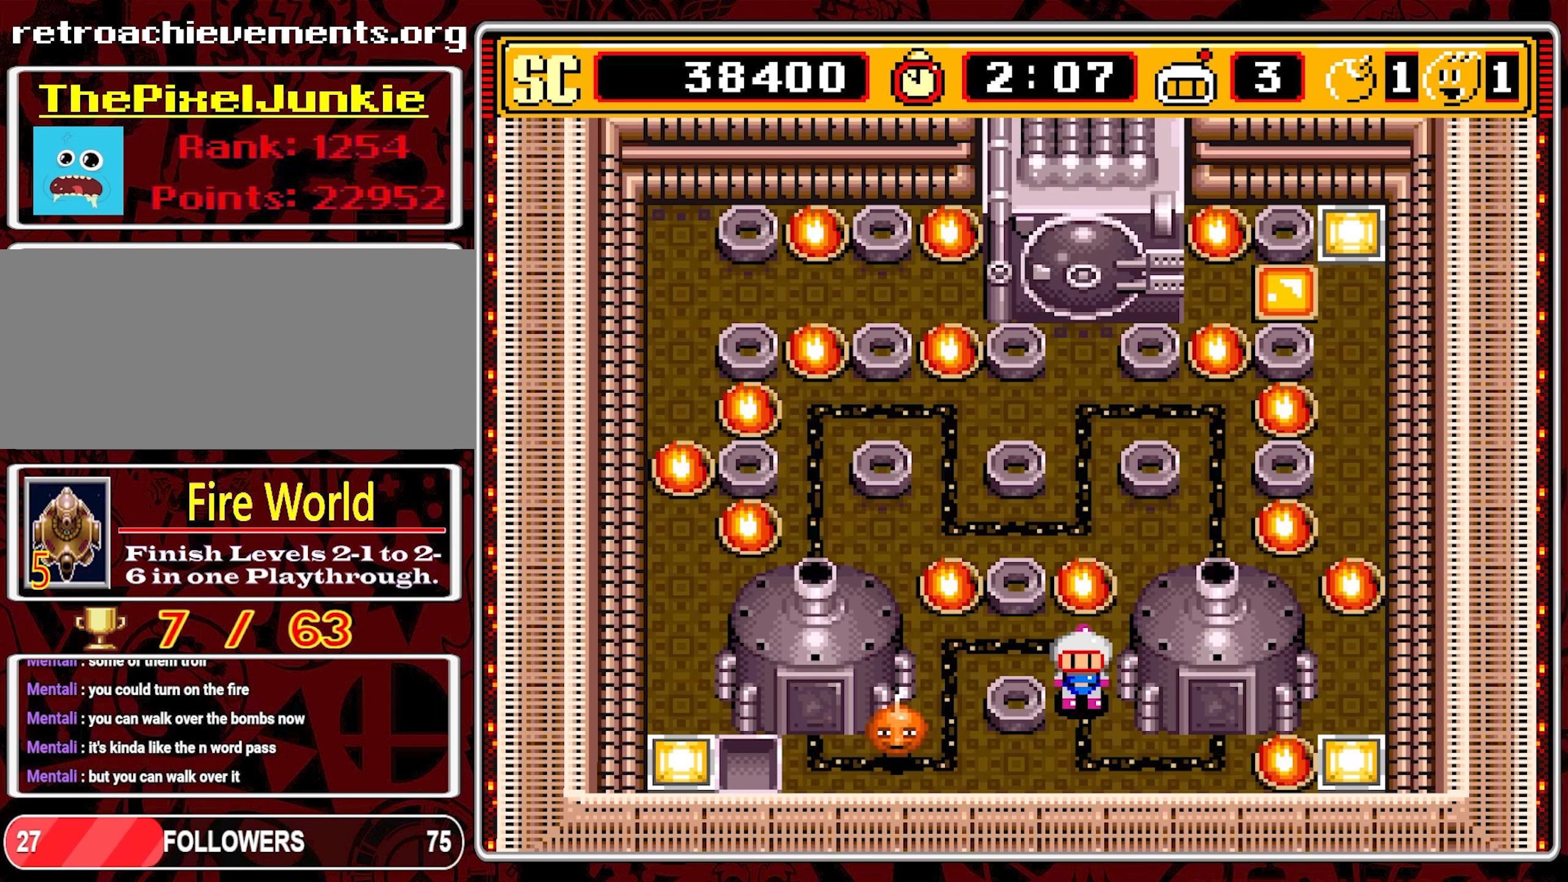
{"buttons": [], "events": []}
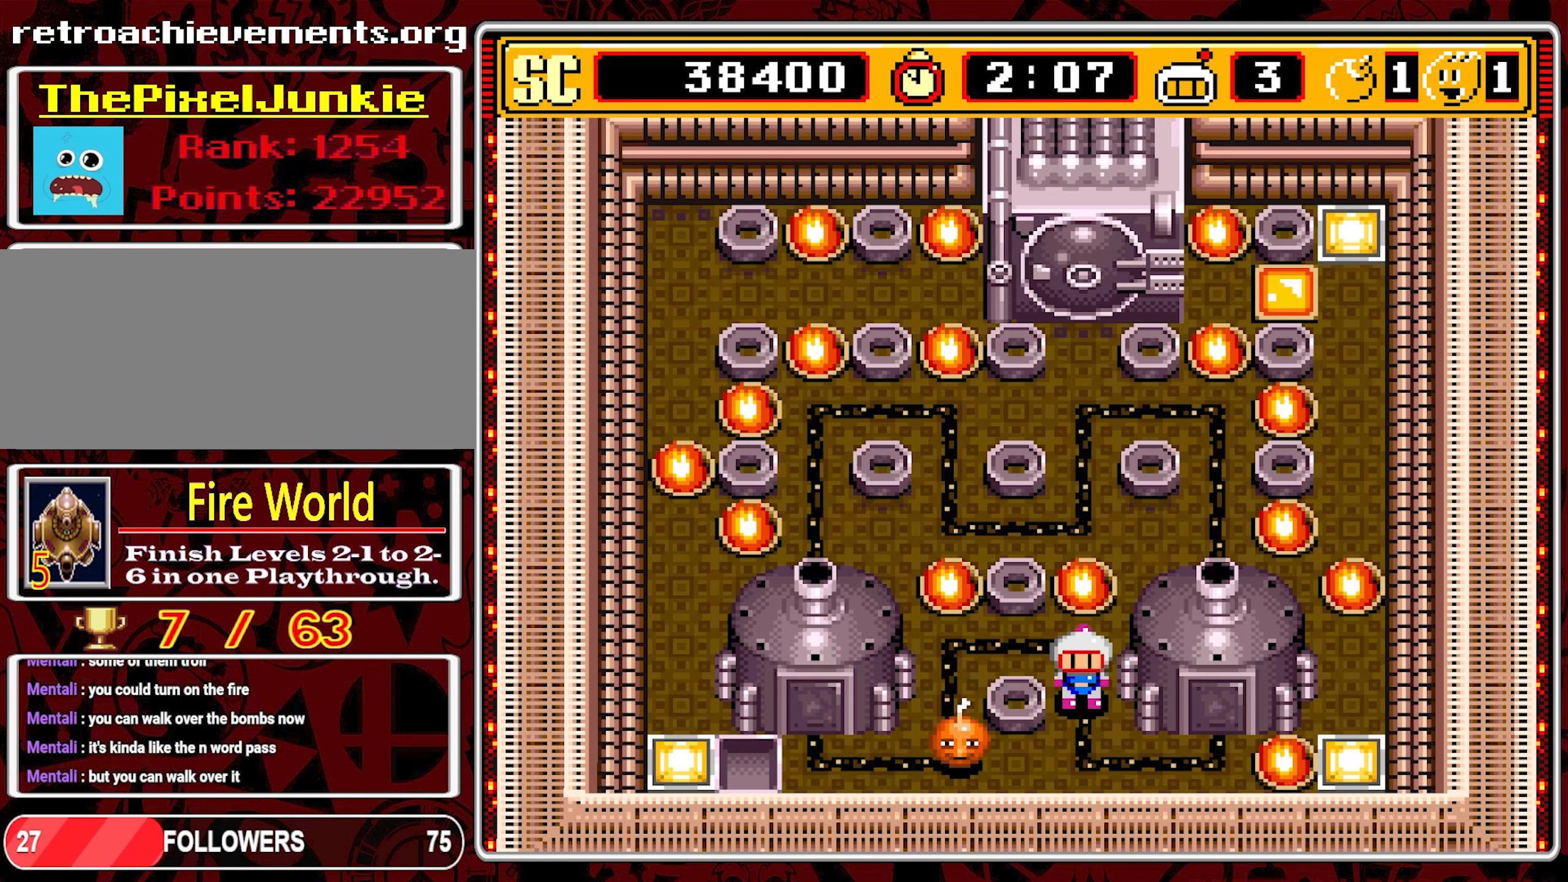
{"buttons": [], "events": [[267, "DPAD_UP", "down"], [367, "DPAD_UP", "up"]]}
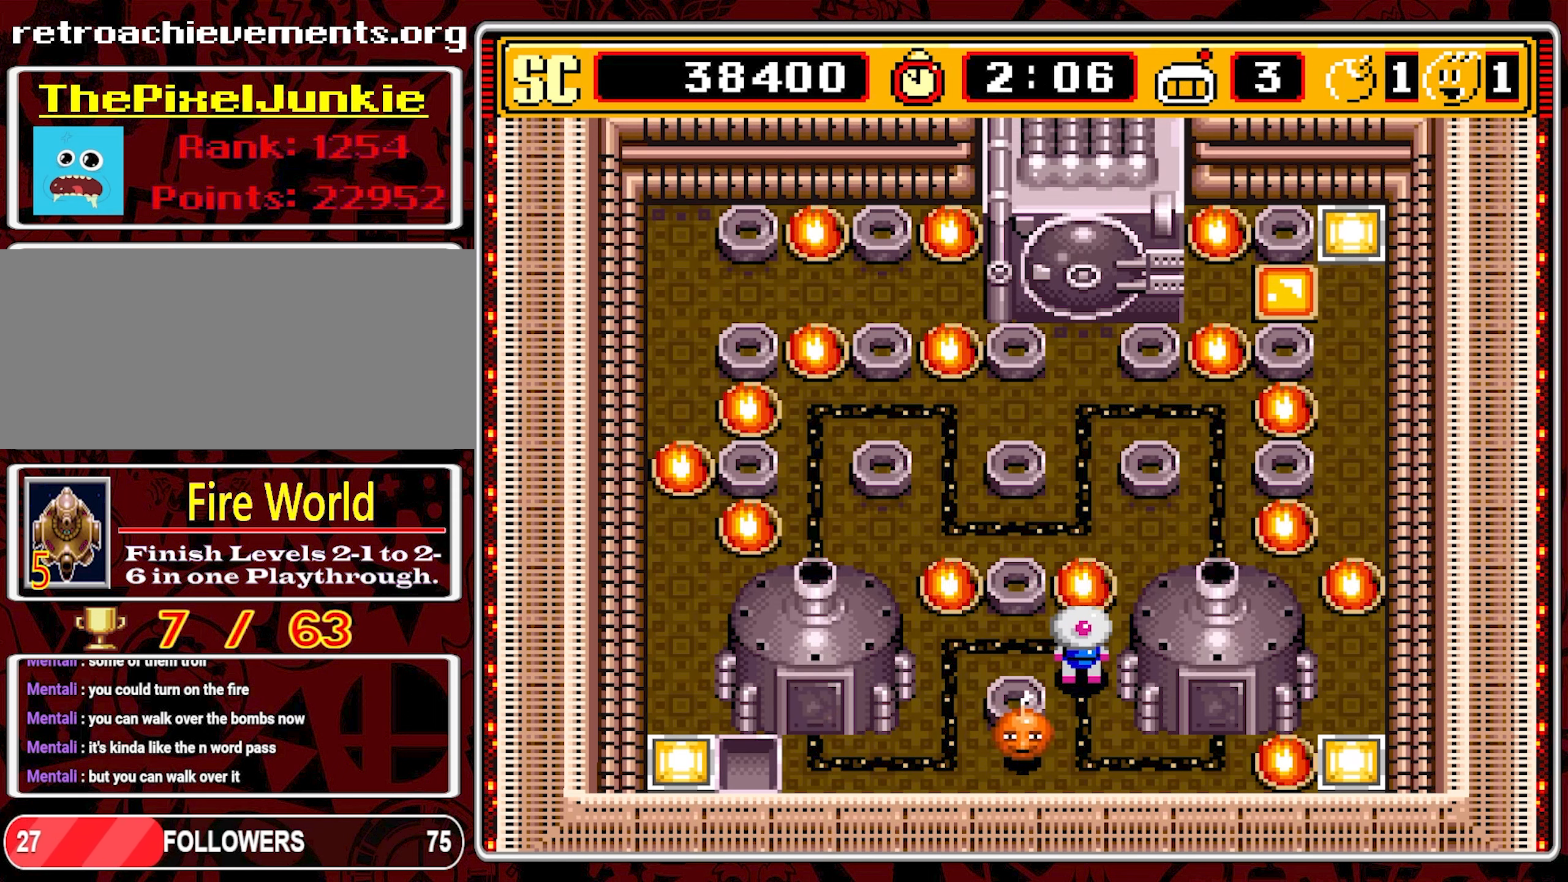
{"buttons": [], "events": []}
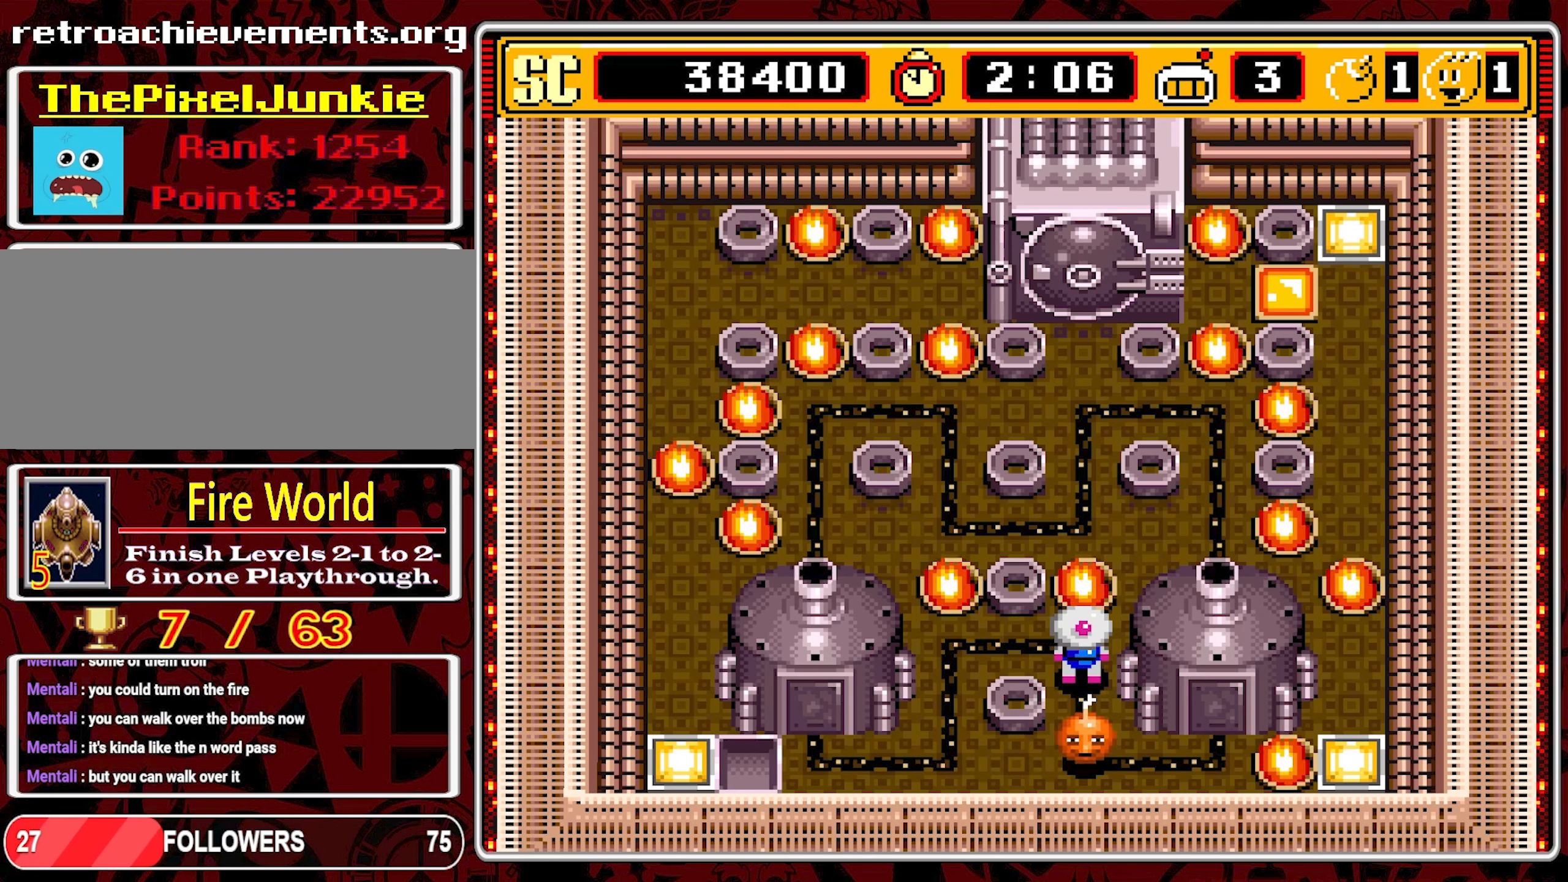
{"buttons": ["DPAD_DOWN"], "events": [[350, "DPAD_DOWN", "down"]]}
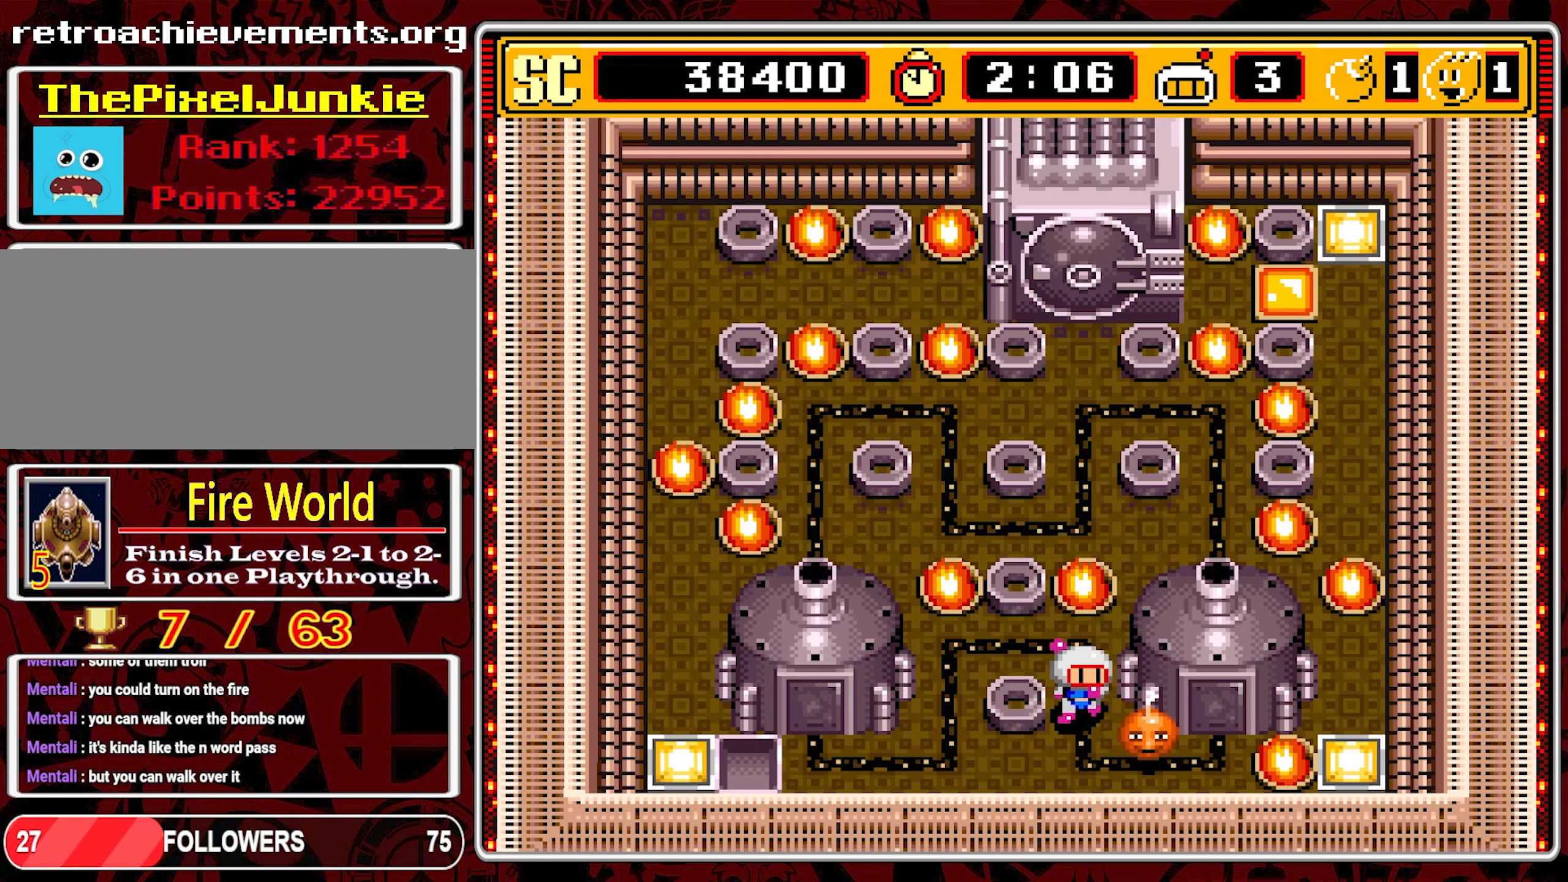
{"buttons": ["DPAD_UP"], "events": [[200, "A", "down"], [200, "DPAD_DOWN", "up"], [300, "DPAD_UP", "down"], [316, "A", "up"]]}
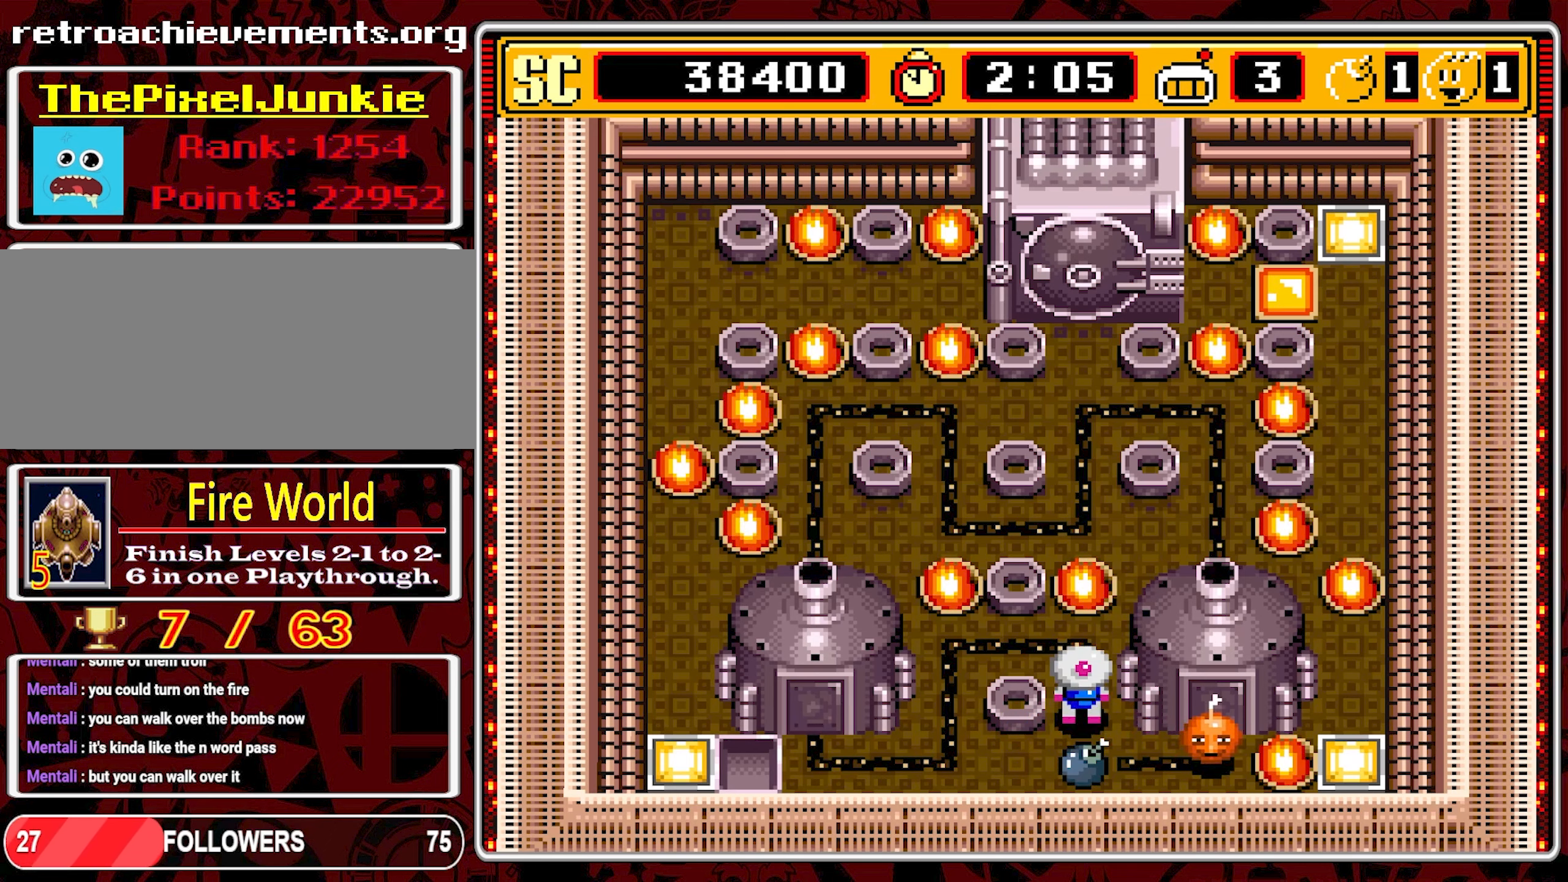
{"buttons": ["DPAD_LEFT"], "events": [[166, "DPAD_LEFT", "down"], [216, "DPAD_UP", "up"]]}
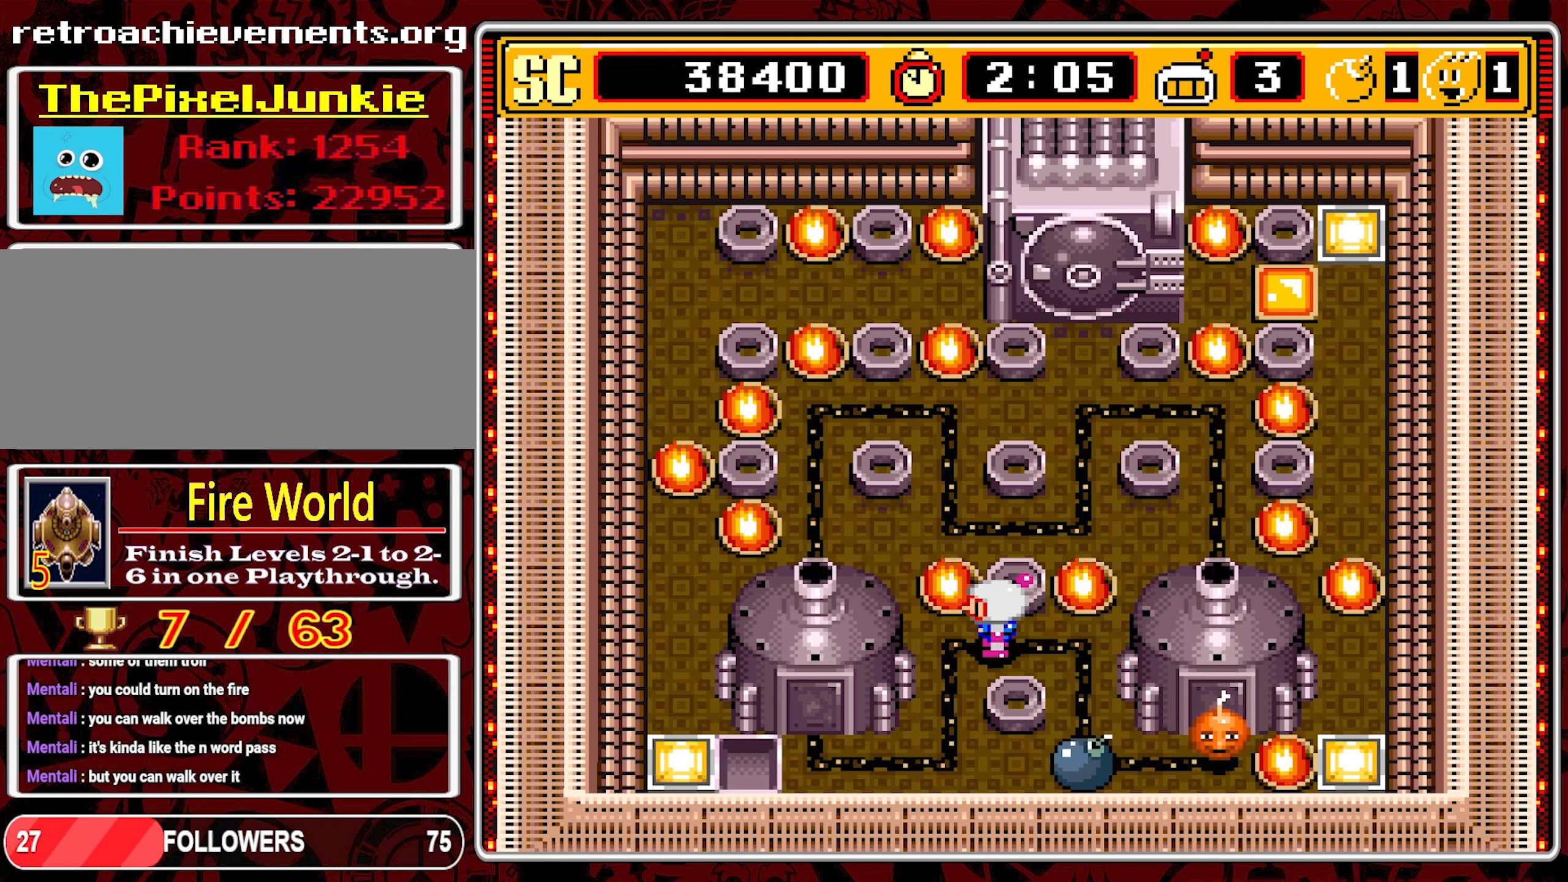
{"buttons": [], "events": [[166, "DPAD_LEFT", "up"], [200, "DPAD_DOWN", "down"], [350, "DPAD_DOWN", "up"]]}
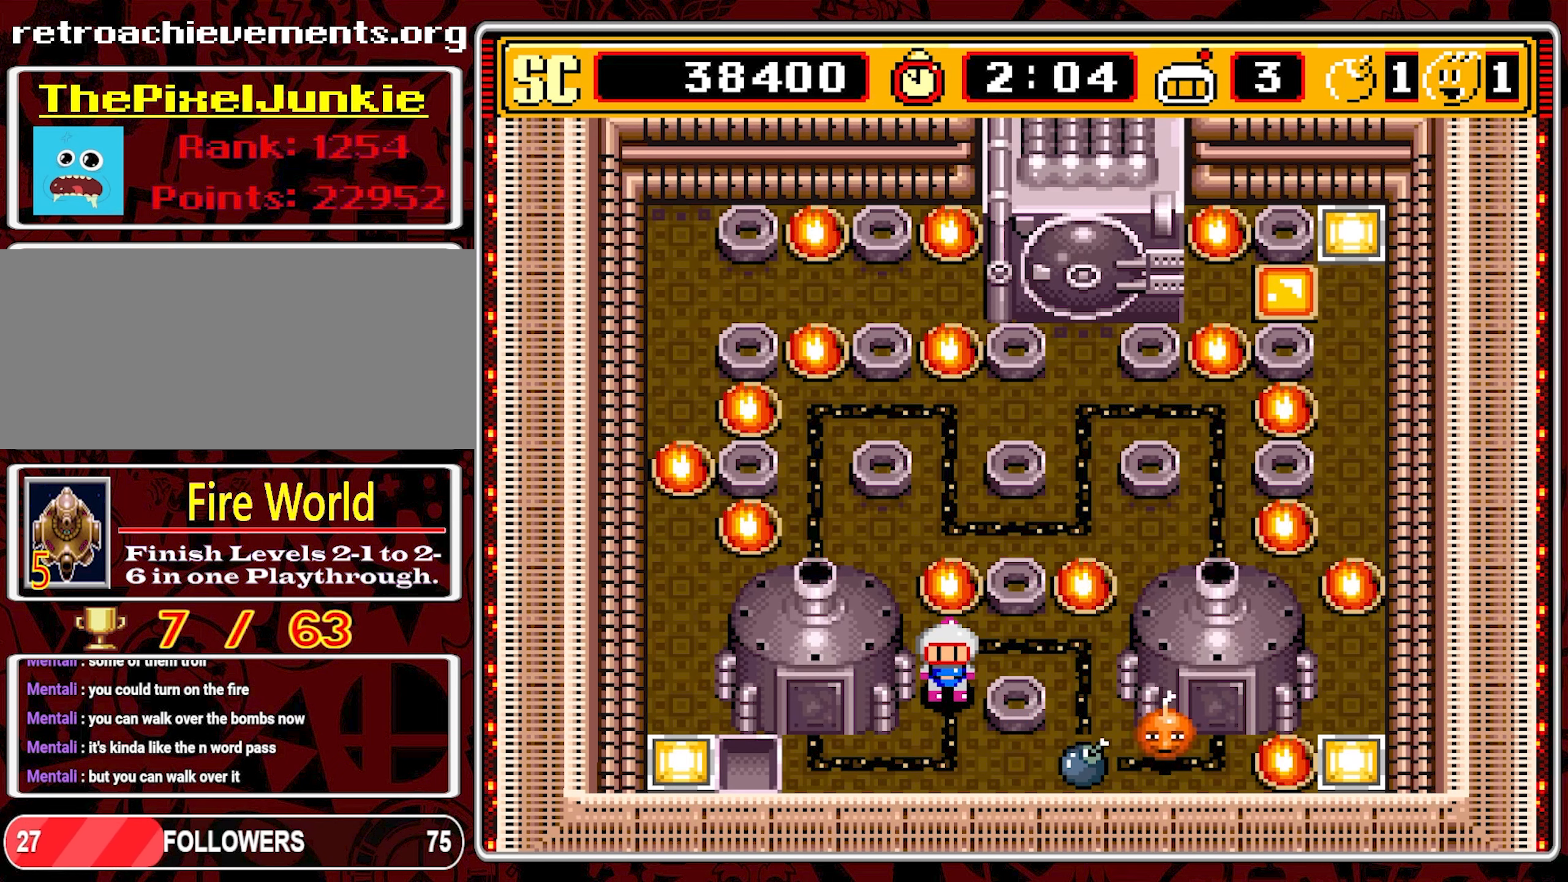
{"buttons": [], "events": [[216, "DPAD_DOWN", "down"], [300, "DPAD_DOWN", "up"]]}
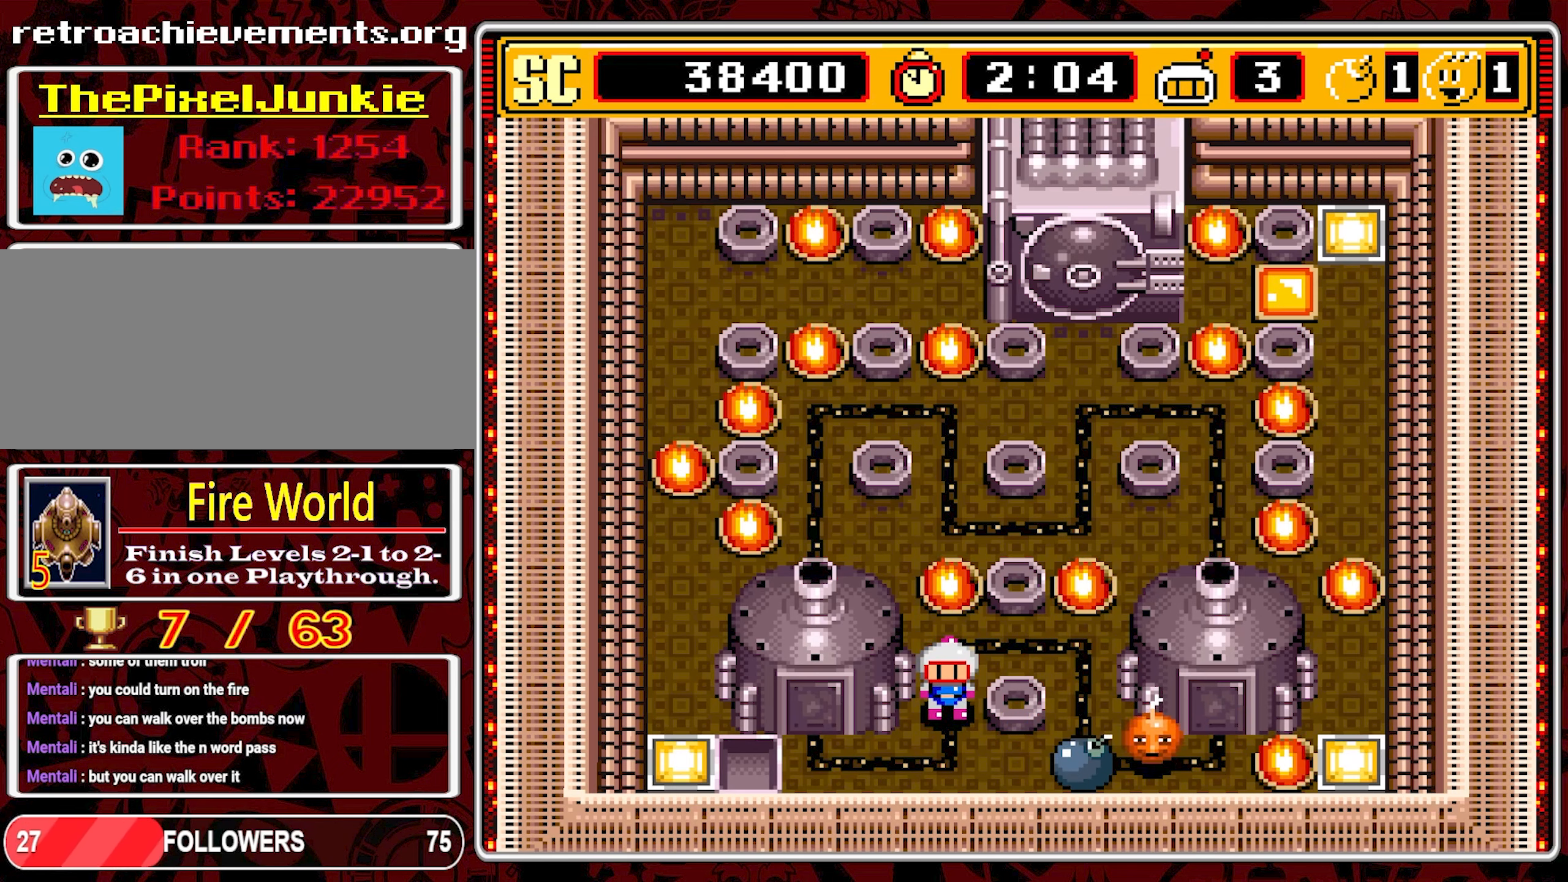
{"buttons": [], "events": []}
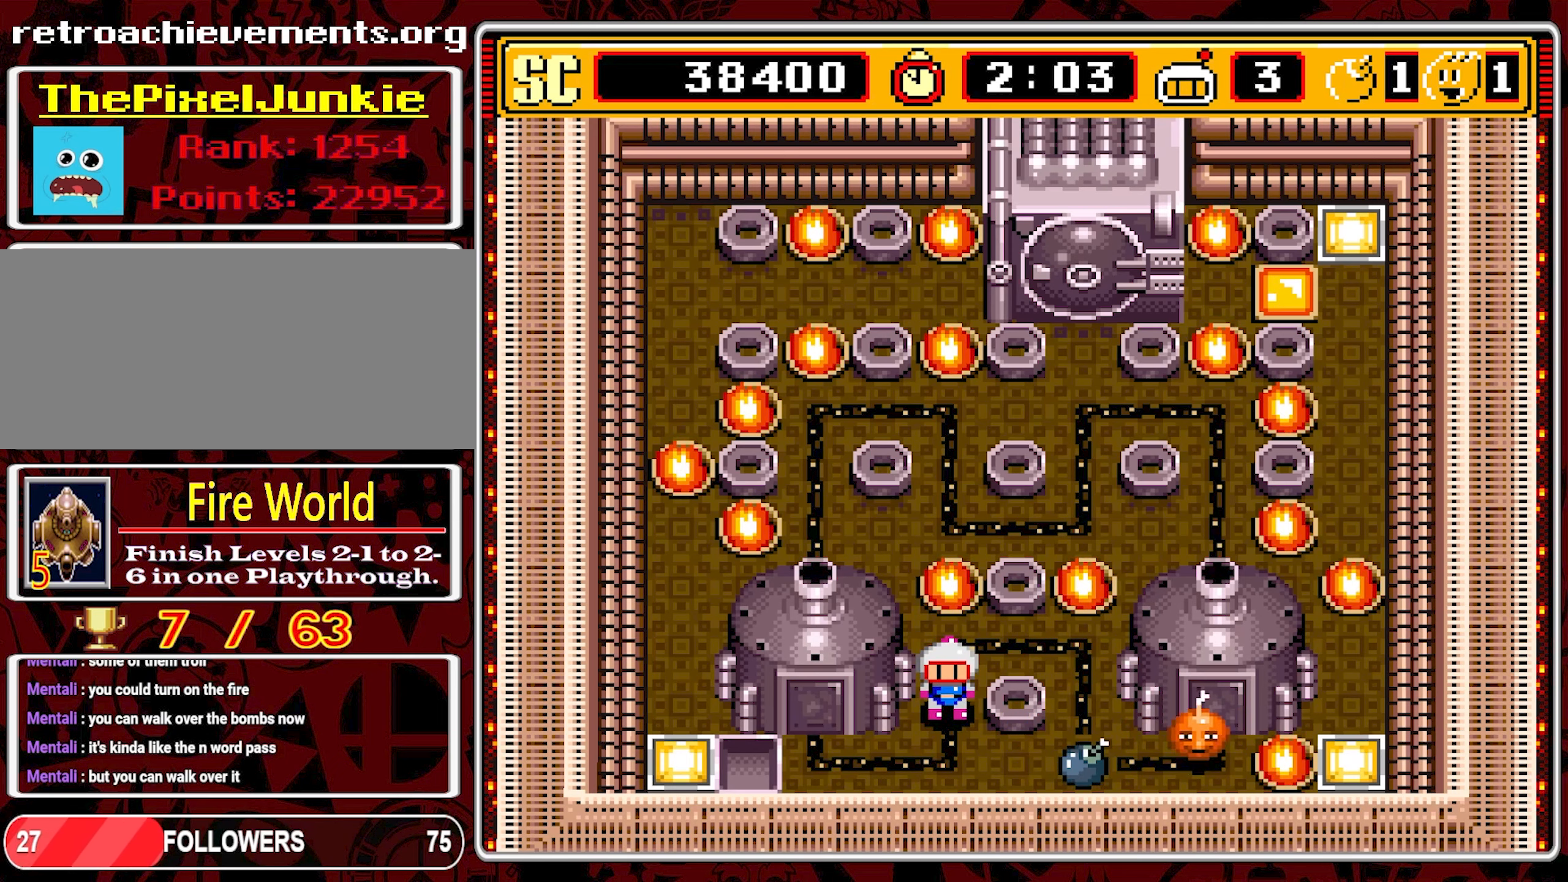
{"buttons": [], "events": []}
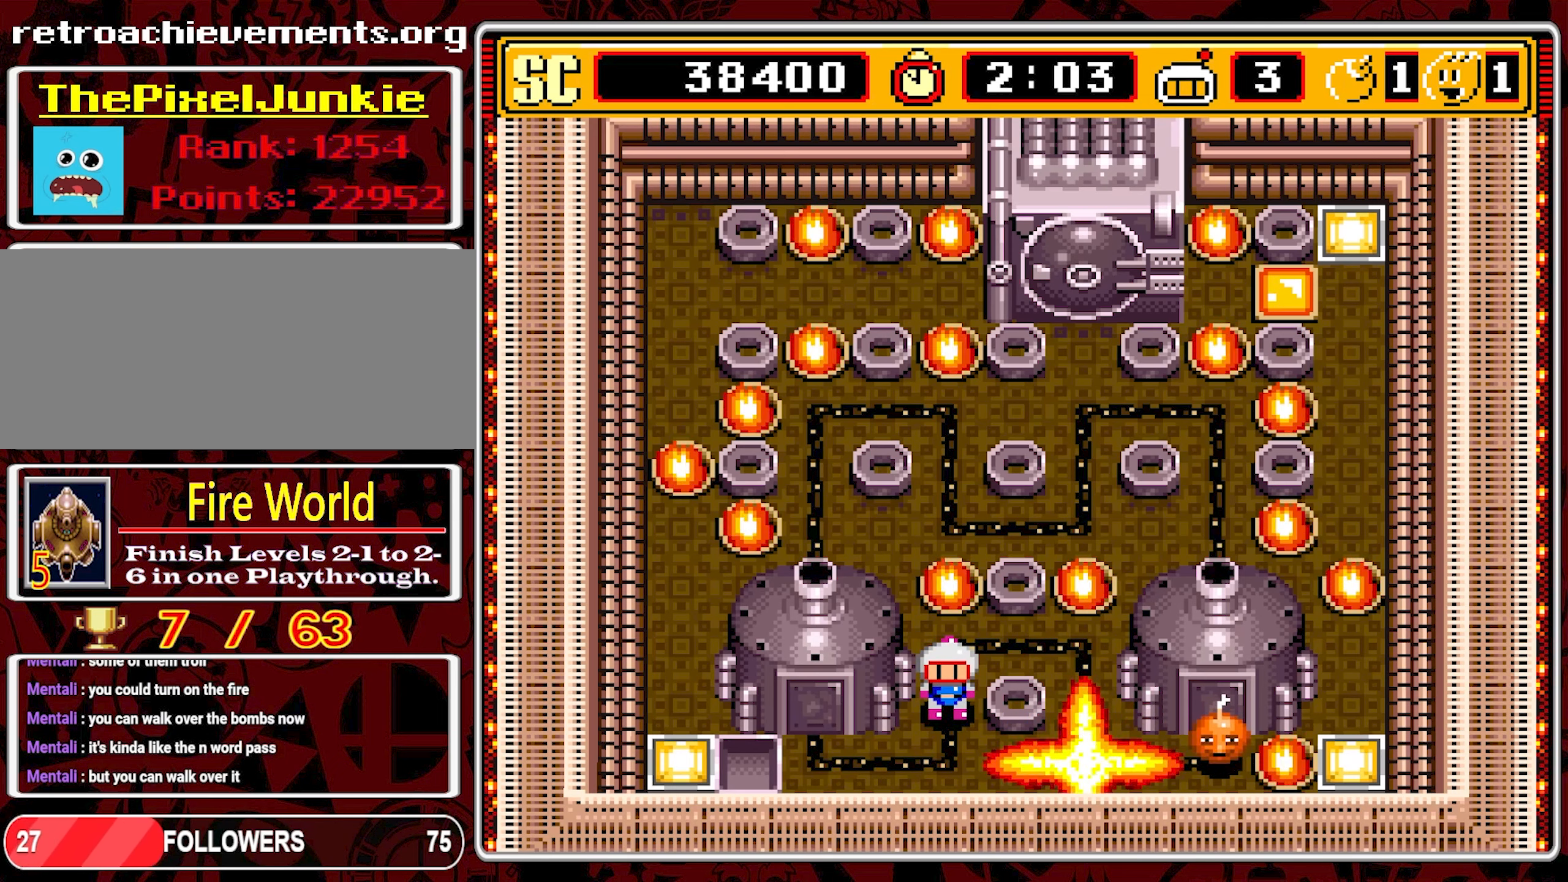
{"buttons": [], "events": []}
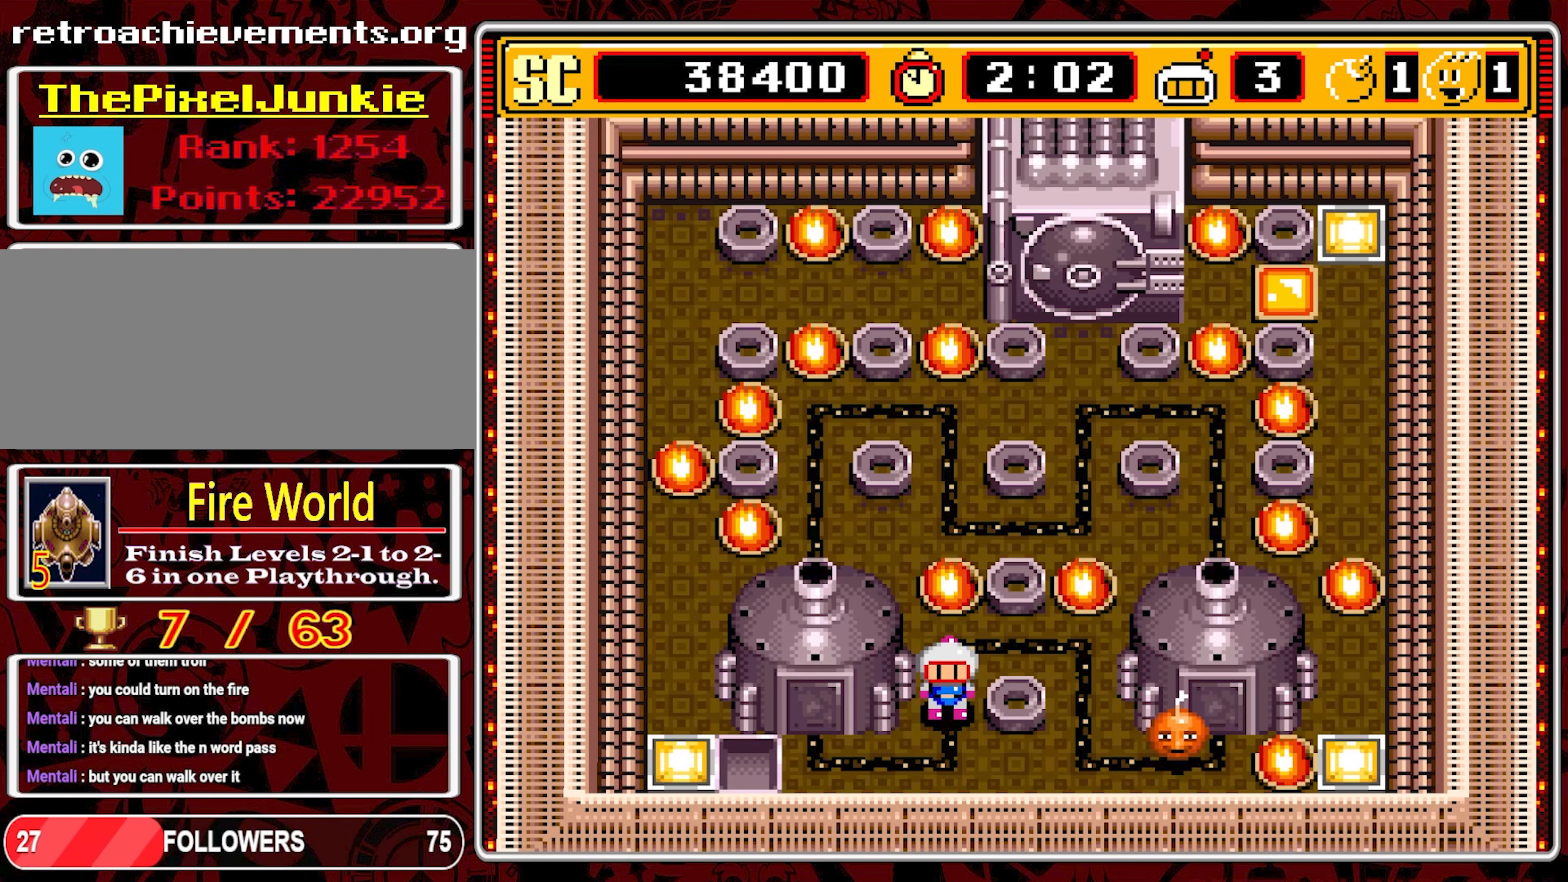
{"buttons": [], "events": []}
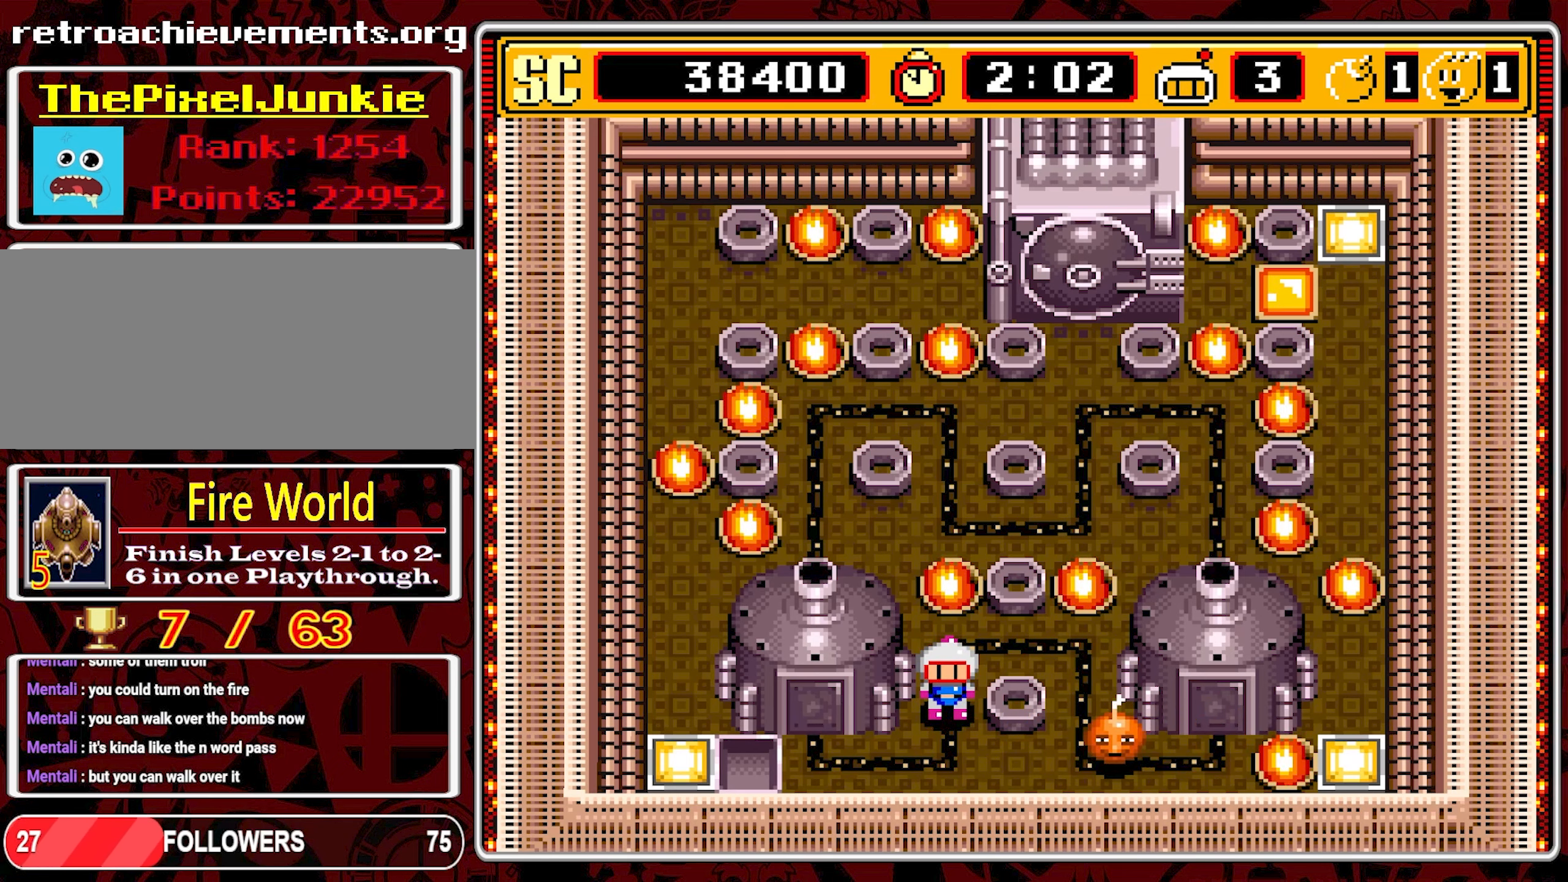
{"buttons": [], "events": [[300, "DPAD_UP", "down"], [383, "DPAD_UP", "up"]]}
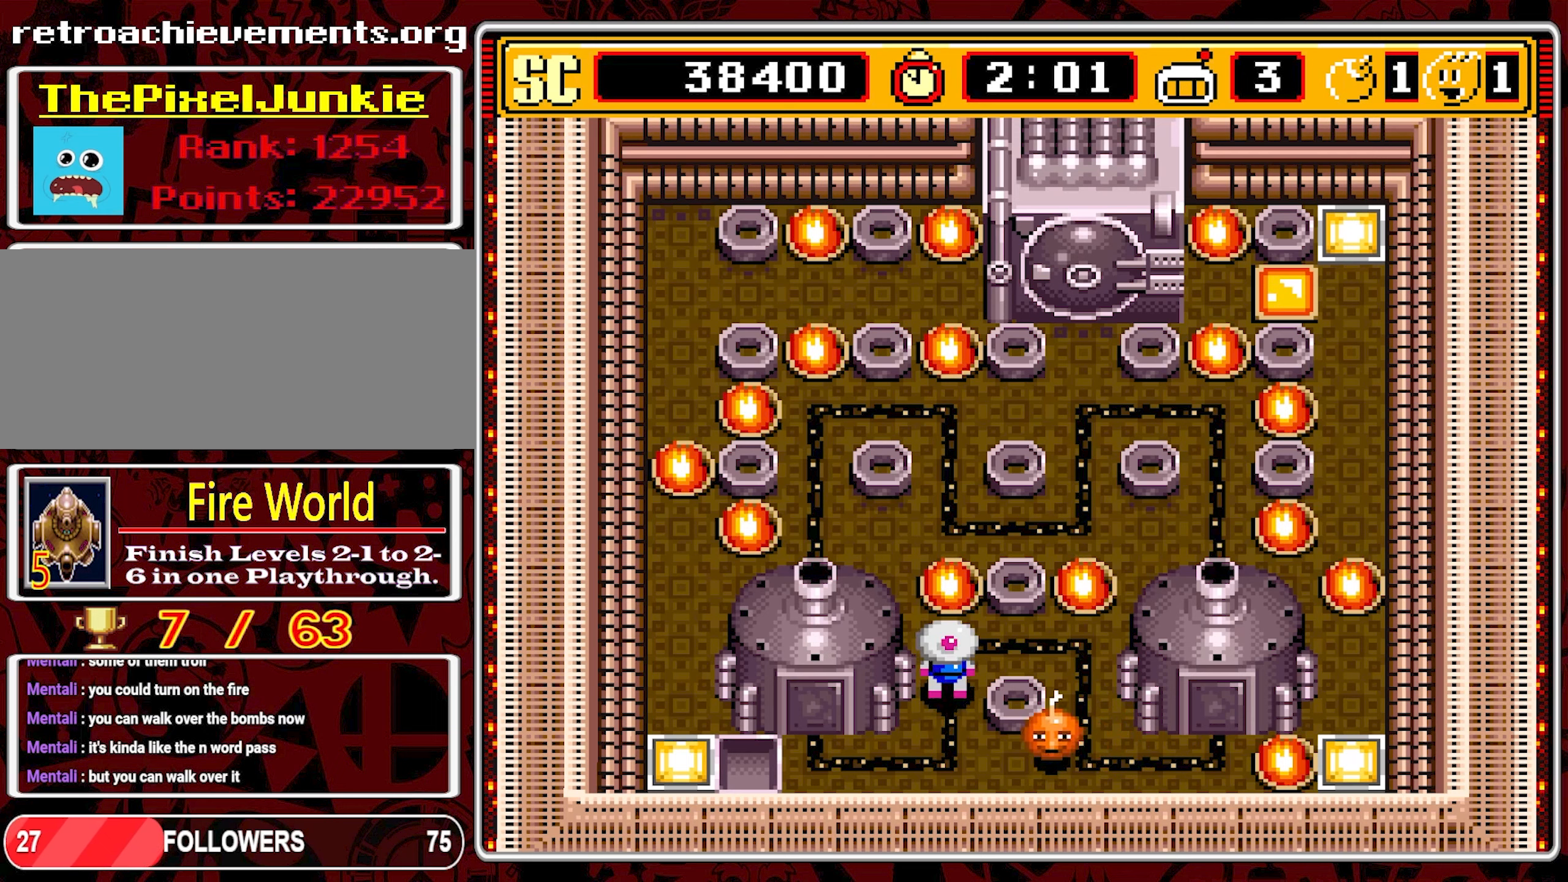
{"buttons": [], "events": [[267, "DPAD_UP", "down"], [367, "DPAD_UP", "up"]]}
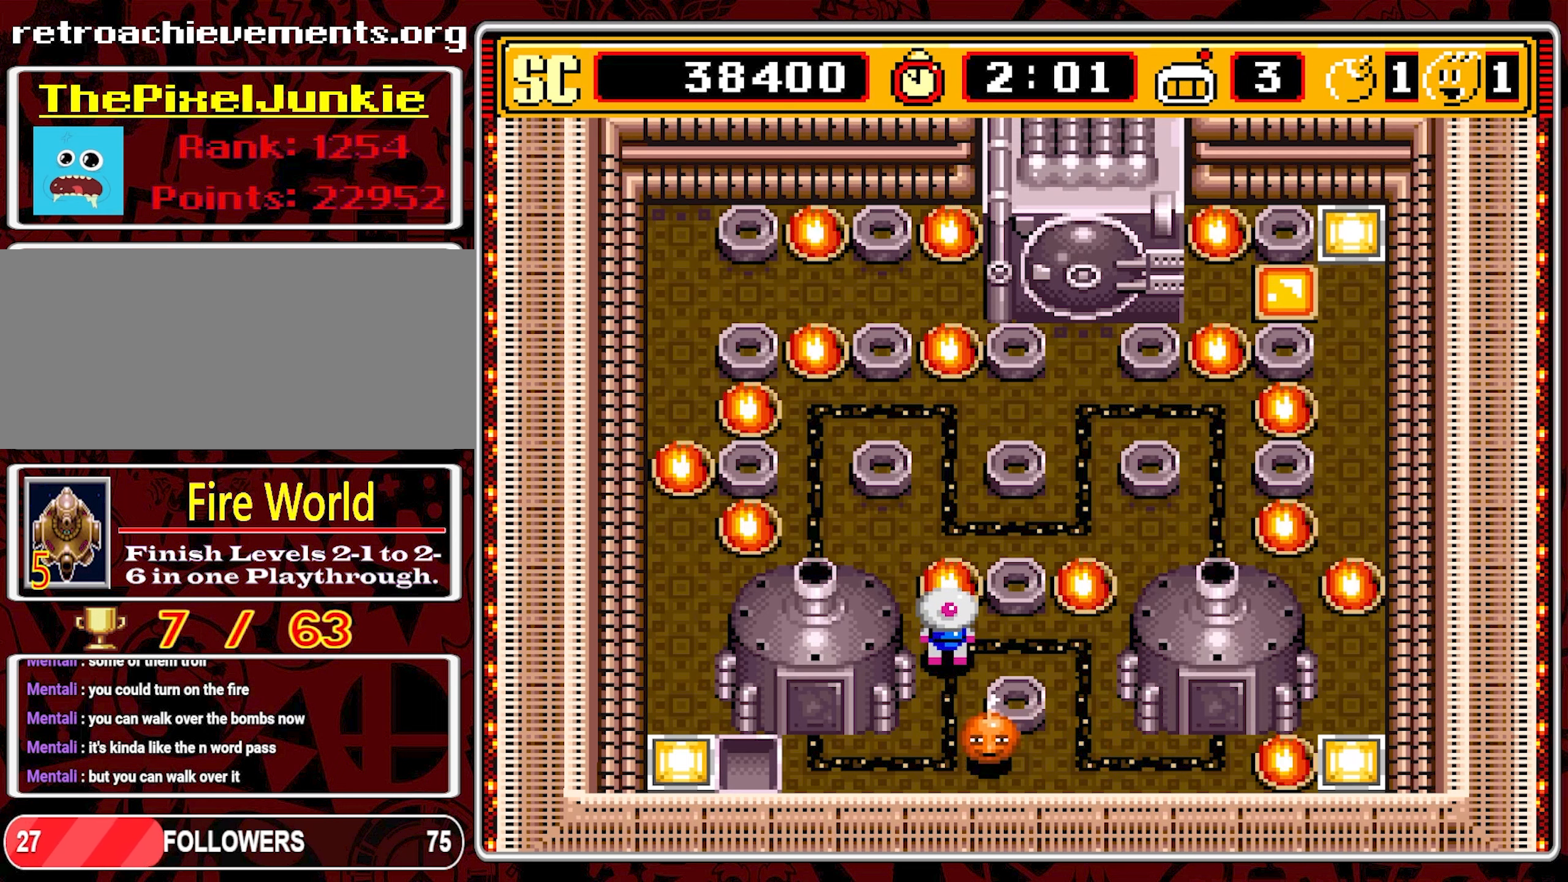
{"buttons": [], "events": []}
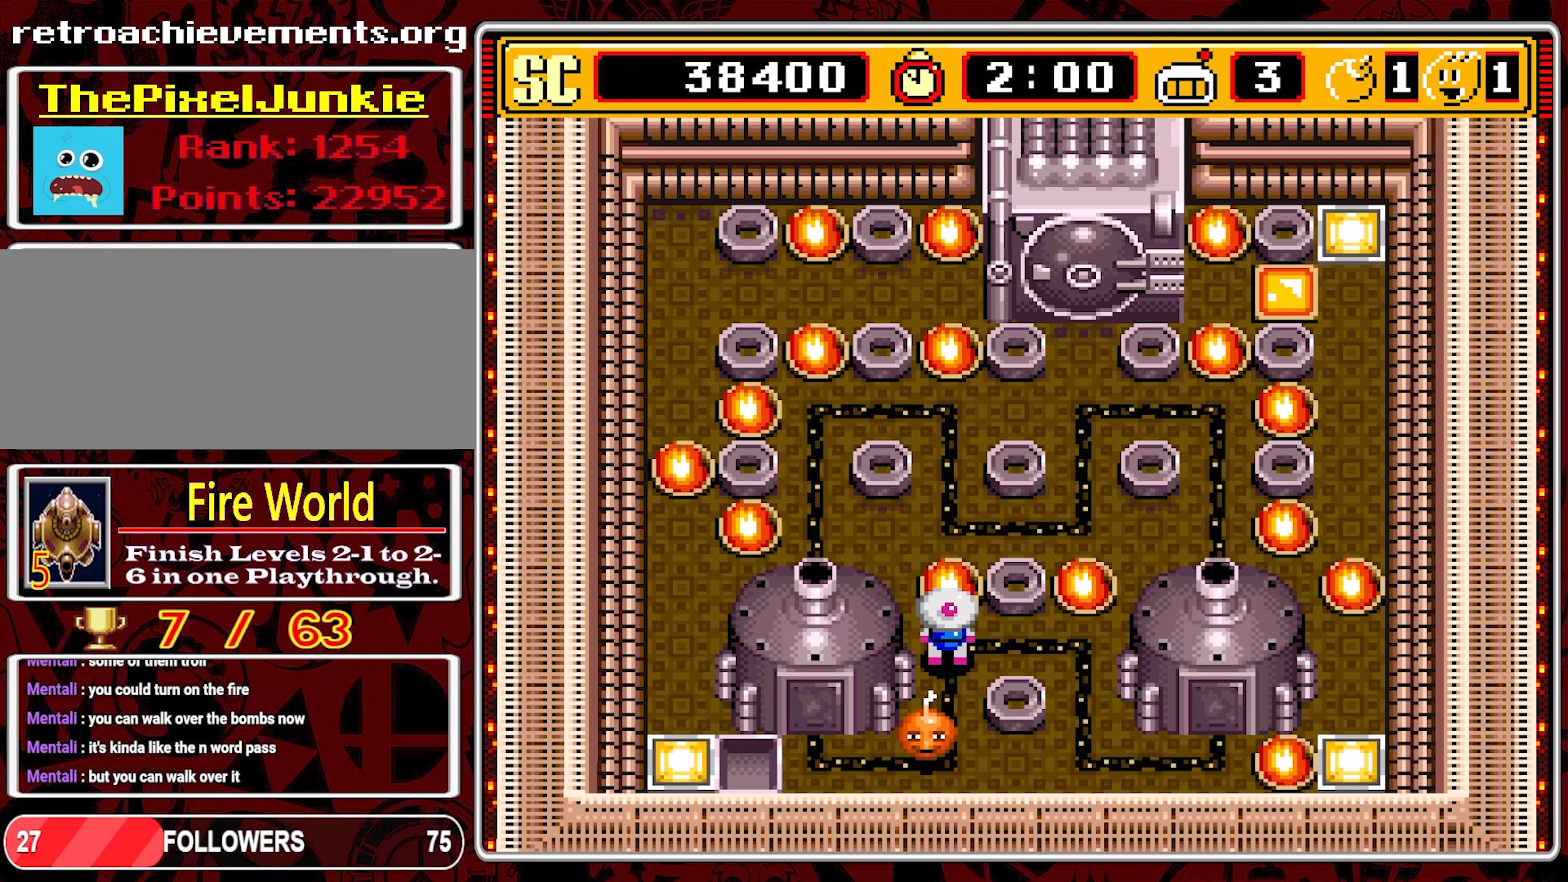
{"buttons": ["DPAD_DOWN"], "events": [[150, "DPAD_DOWN", "down"]]}
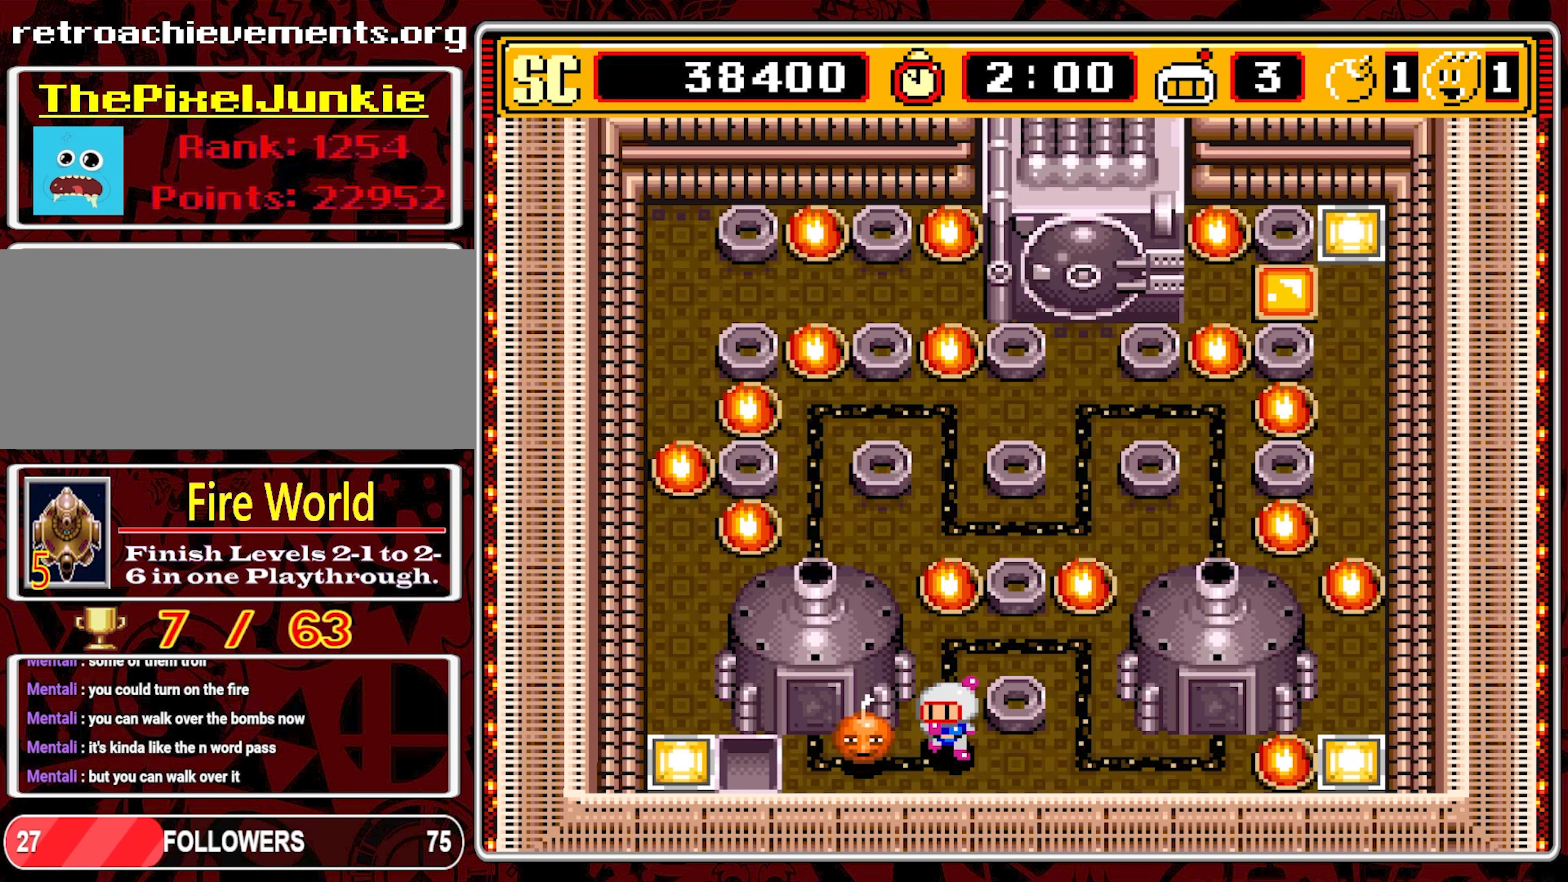
{"buttons": [], "events": [[150, "DPAD_DOWN", "up"]]}
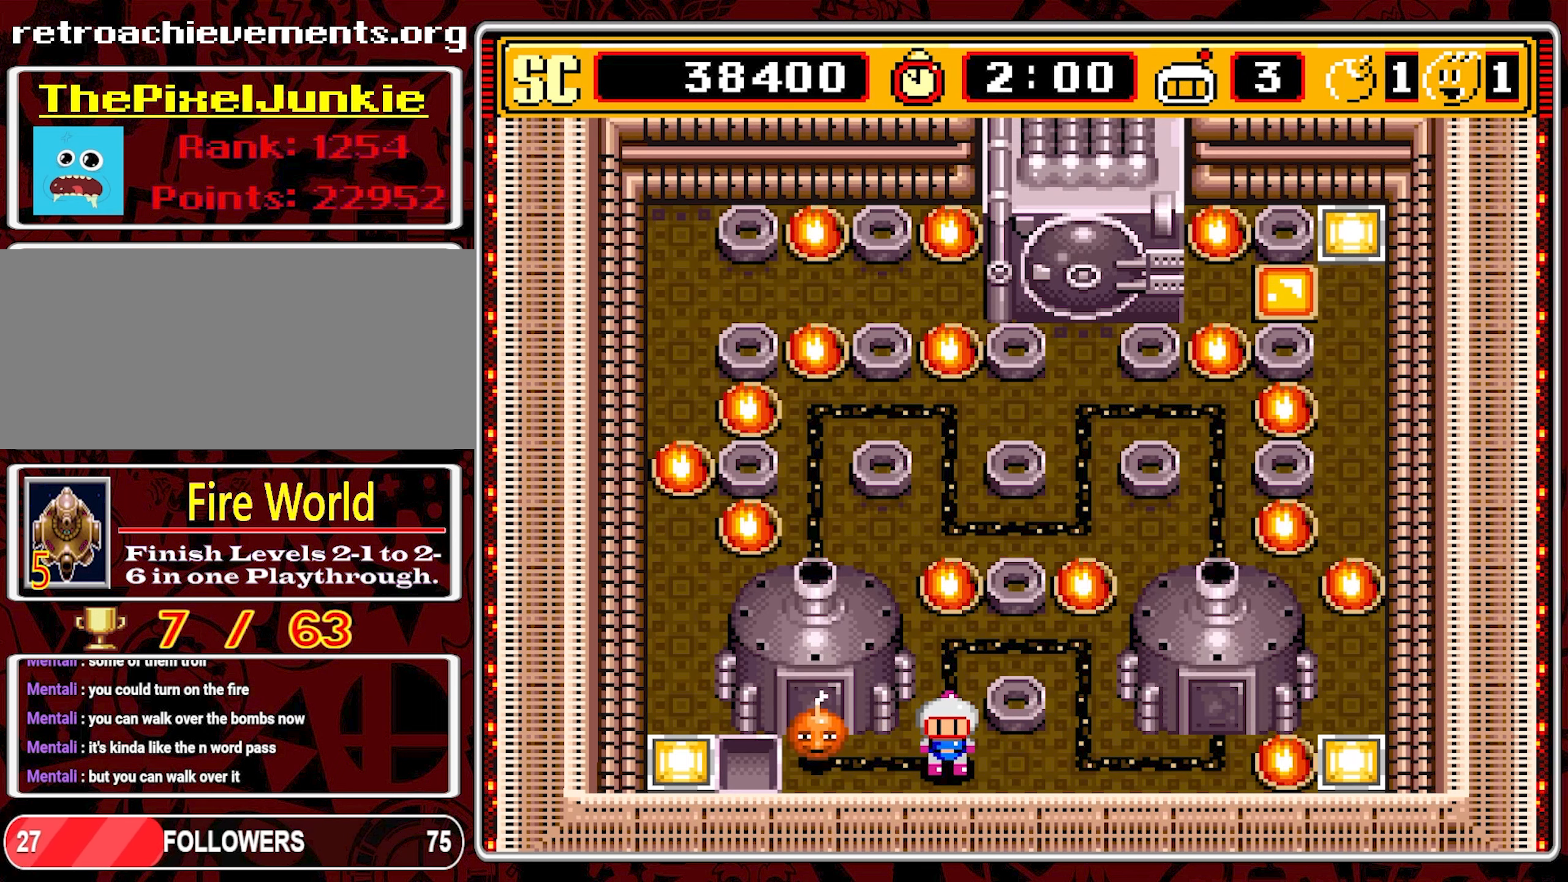
{"buttons": [], "events": []}
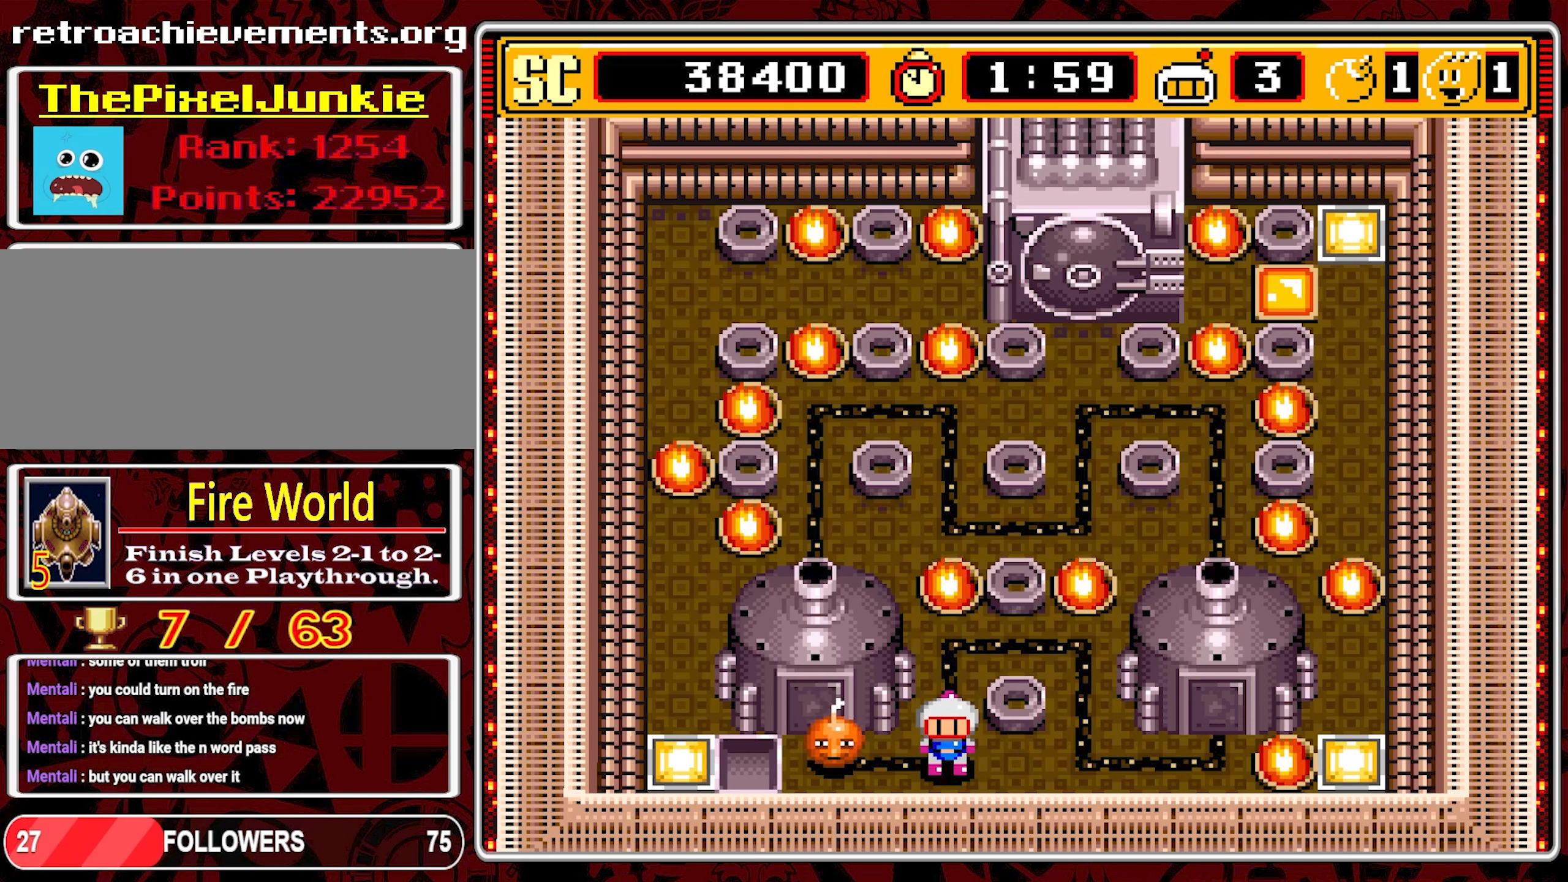
{"buttons": ["DPAD_RIGHT"], "events": [[67, "A", "down"], [133, "DPAD_RIGHT", "down"], [183, "A", "up"]]}
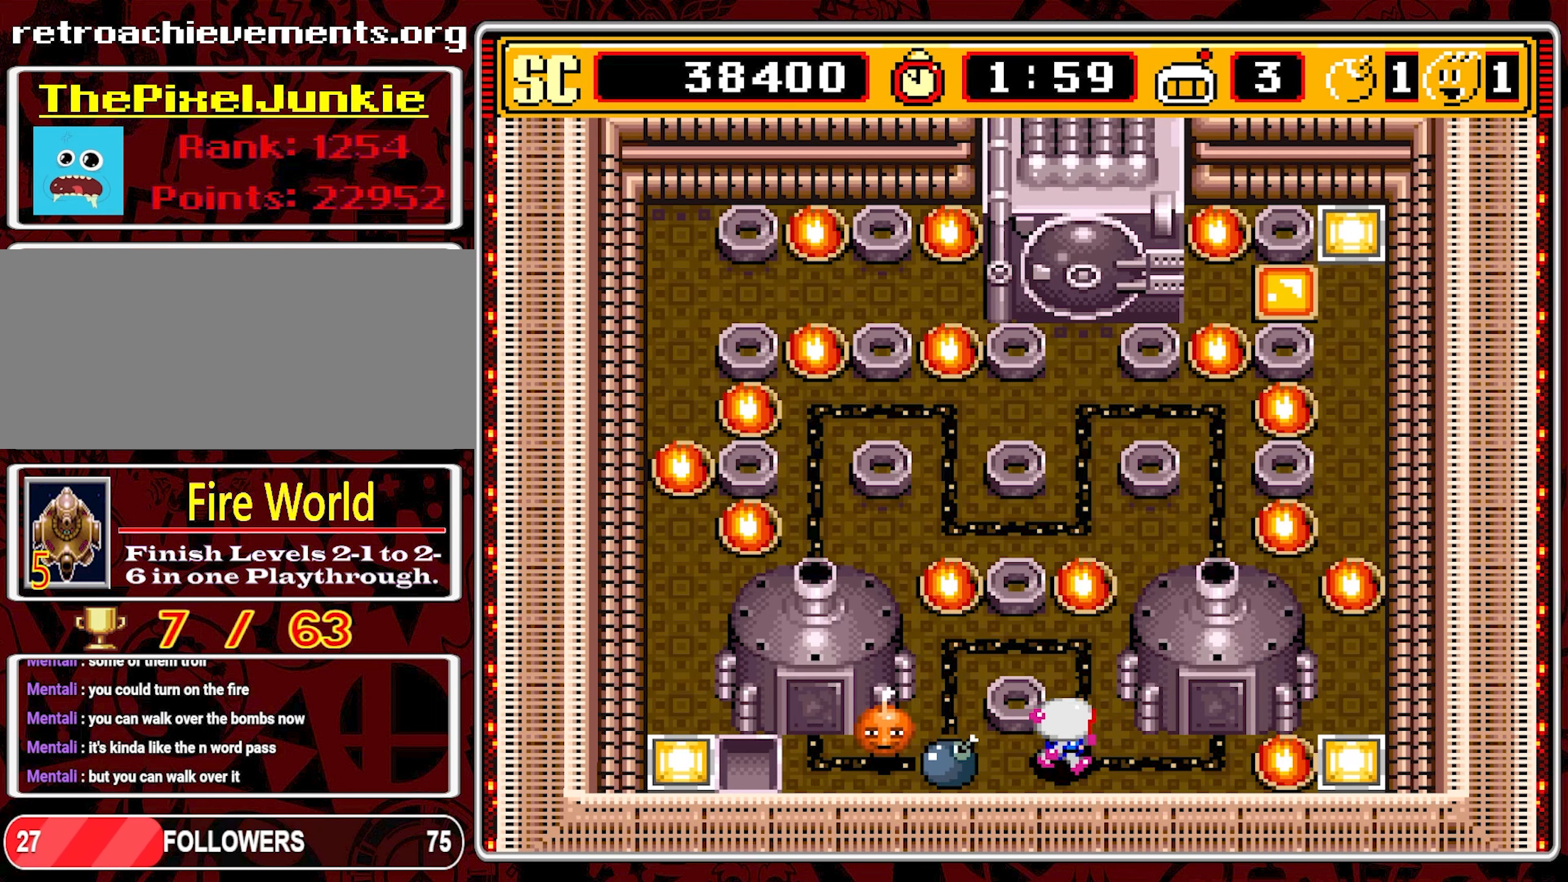
{"buttons": ["DPAD_UP"], "events": [[100, "DPAD_UP", "down"], [117, "DPAD_RIGHT", "up"]]}
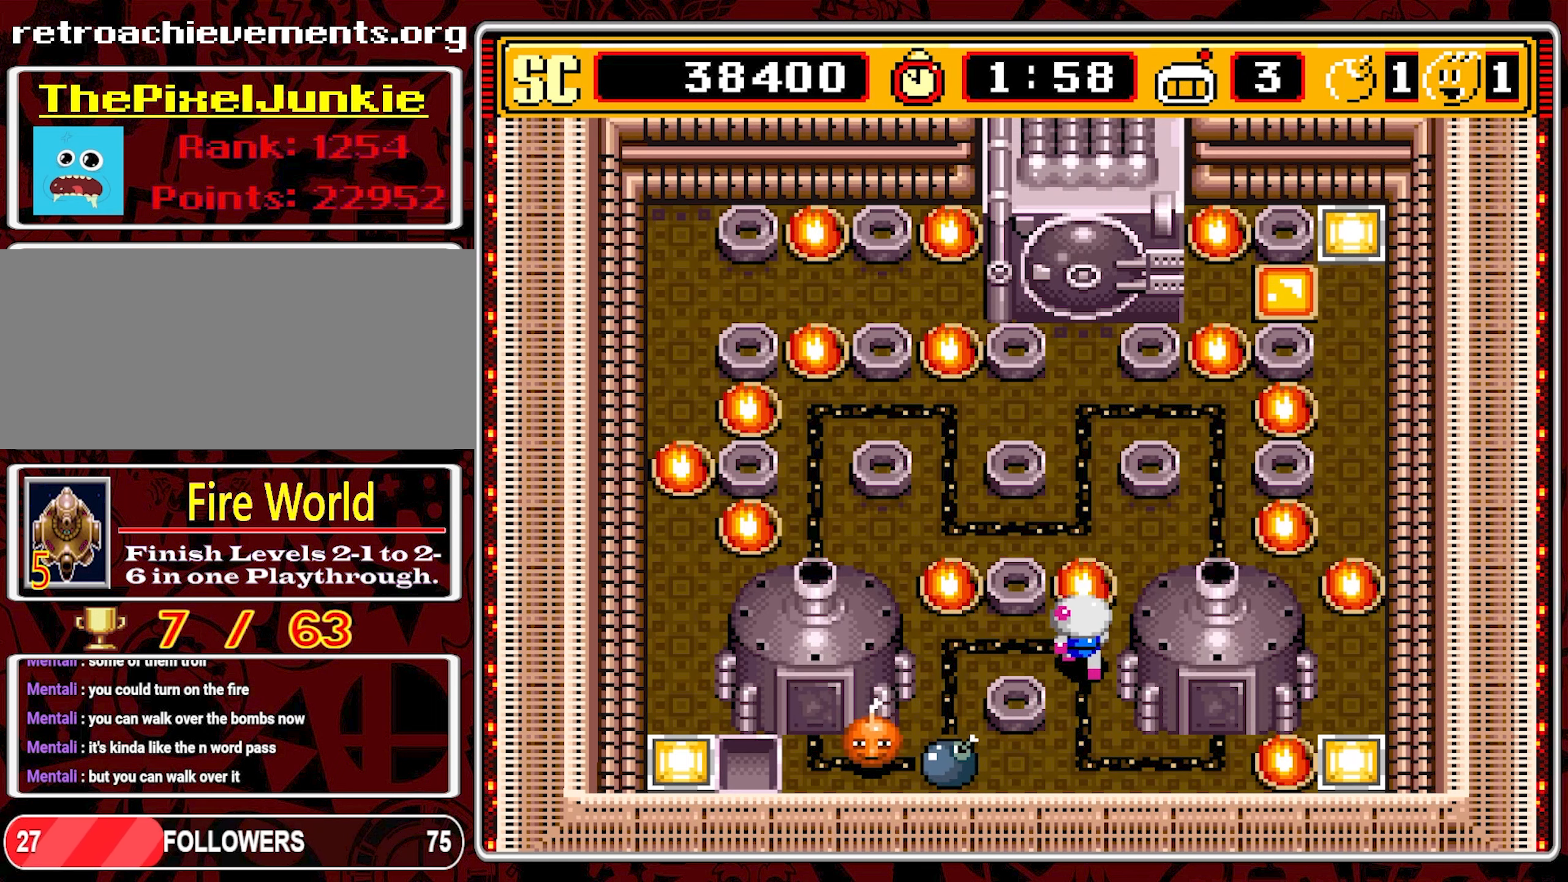
{"buttons": [], "events": [[83, "DPAD_LEFT", "down"], [83, "DPAD_UP", "up"], [200, "DPAD_LEFT", "up"]]}
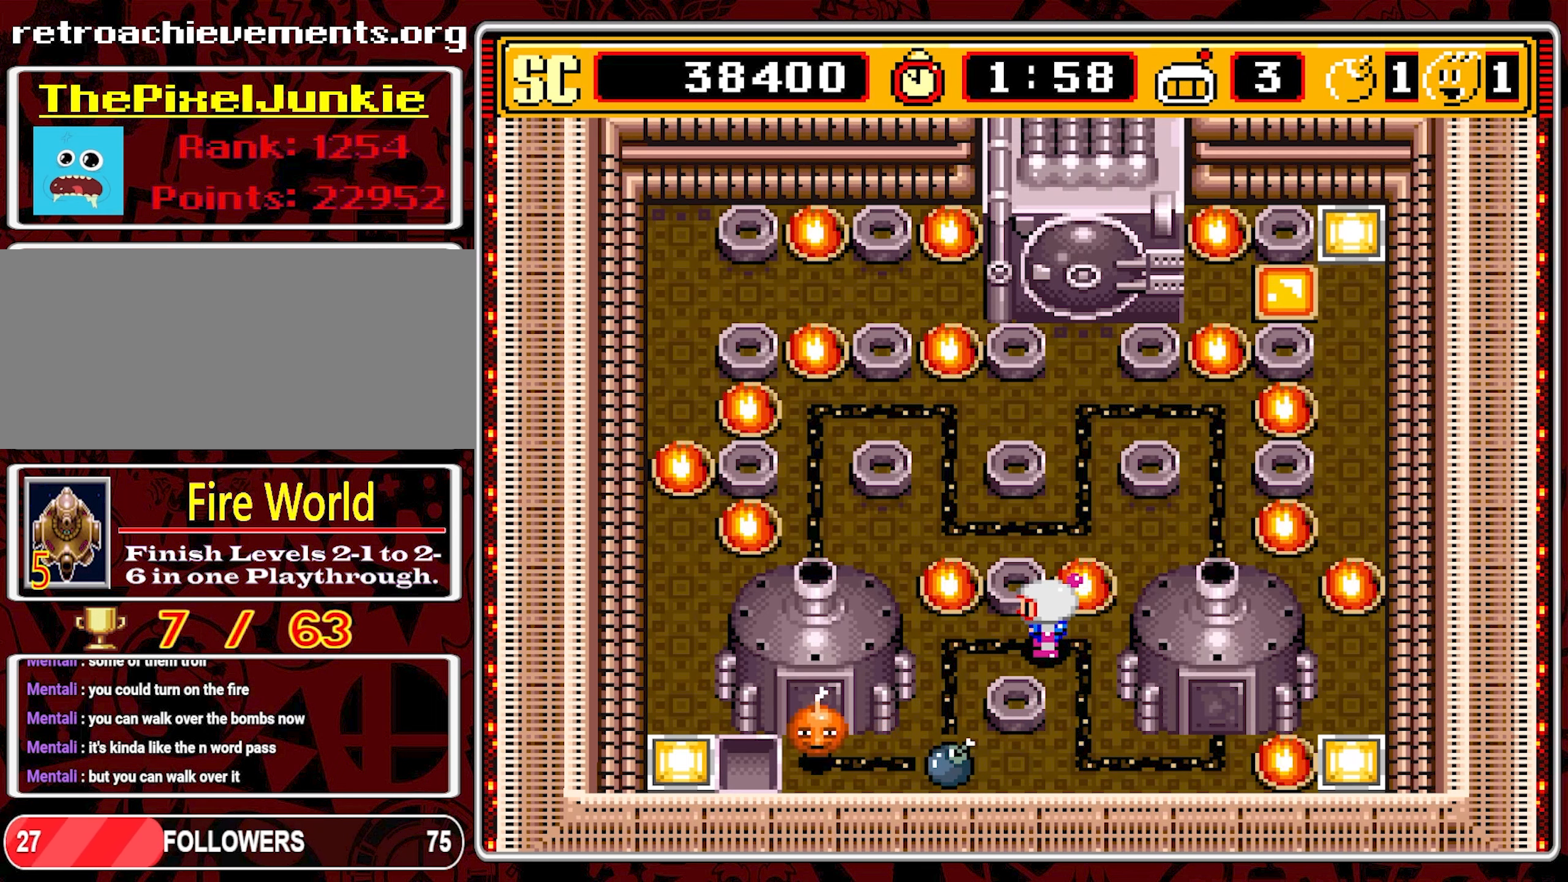
{"buttons": [], "events": [[317, "DPAD_RIGHT", "down"], [433, "DPAD_RIGHT", "up"]]}
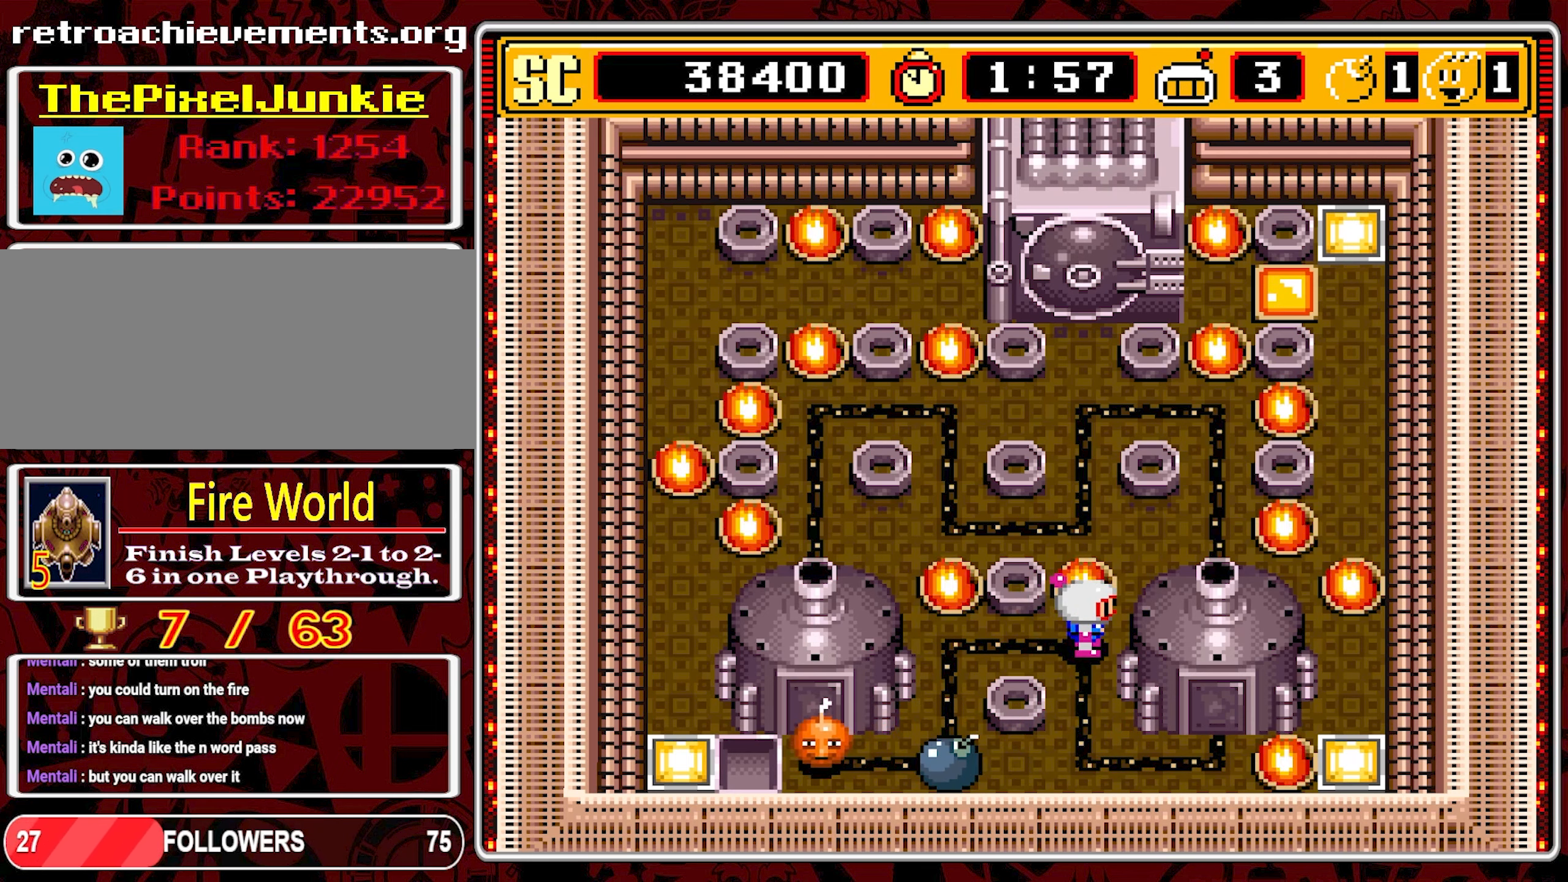
{"buttons": [], "events": [[67, "DPAD_DOWN", "down"], [200, "DPAD_DOWN", "up"]]}
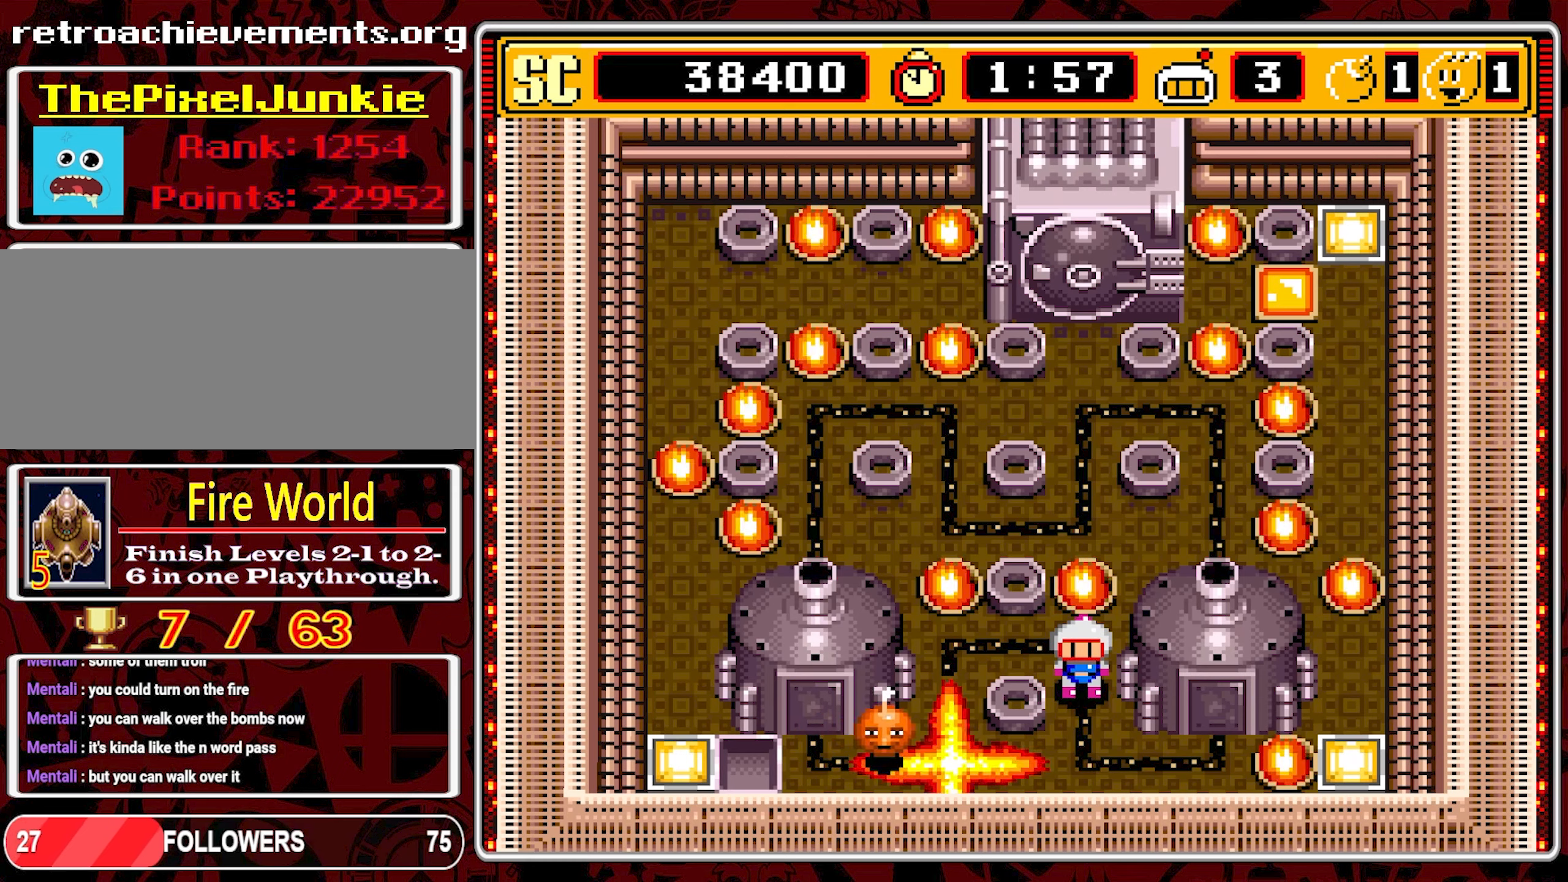
{"buttons": [], "events": []}
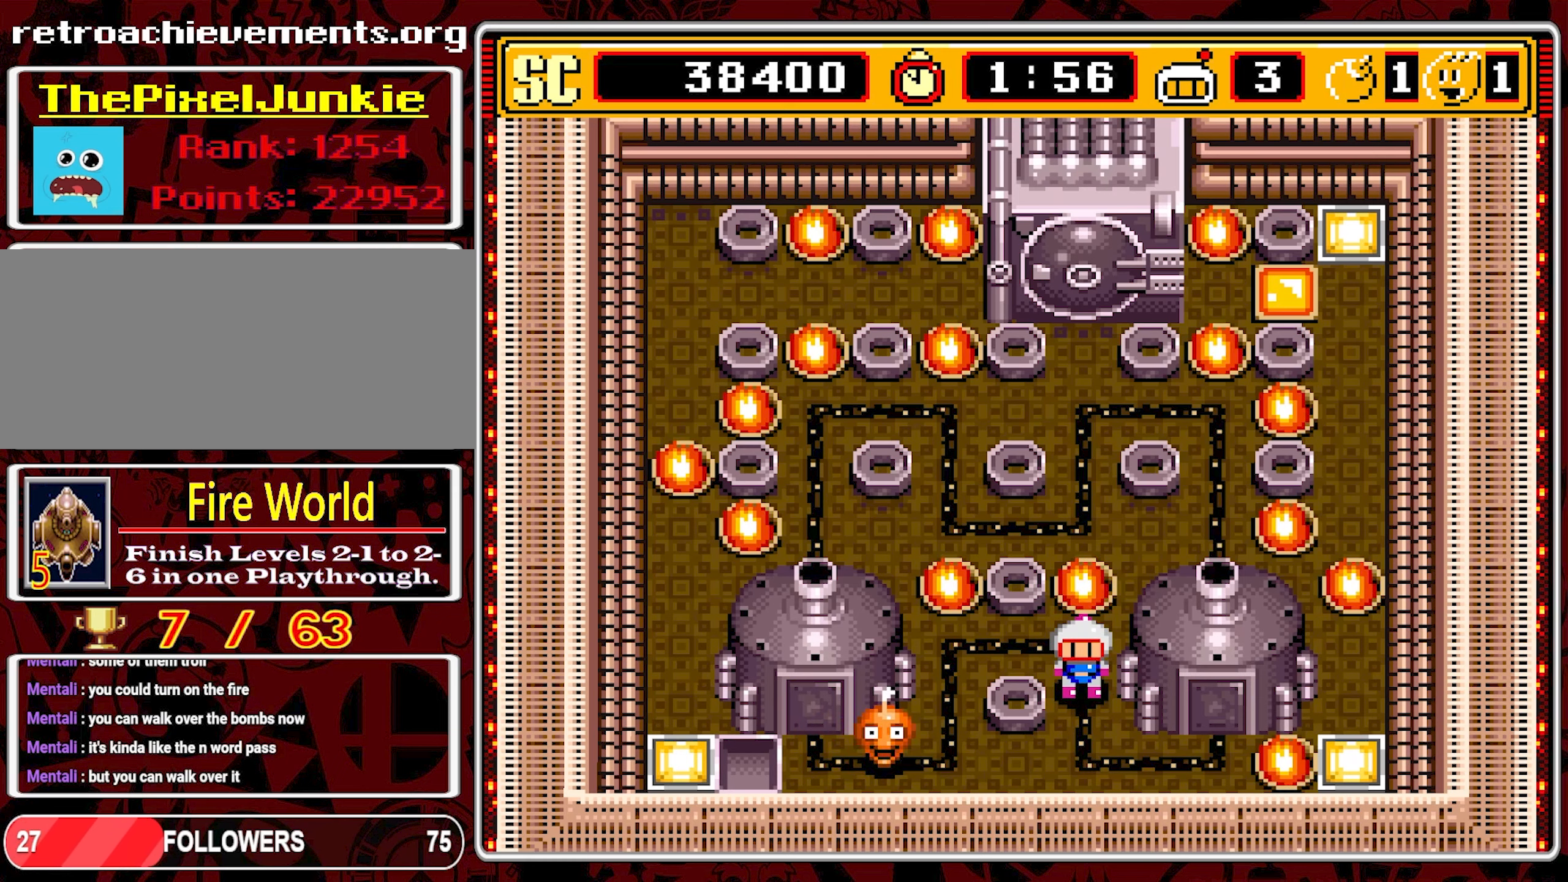
{"buttons": [], "events": [[250, "DPAD_DOWN", "down"], [317, "DPAD_DOWN", "up"]]}
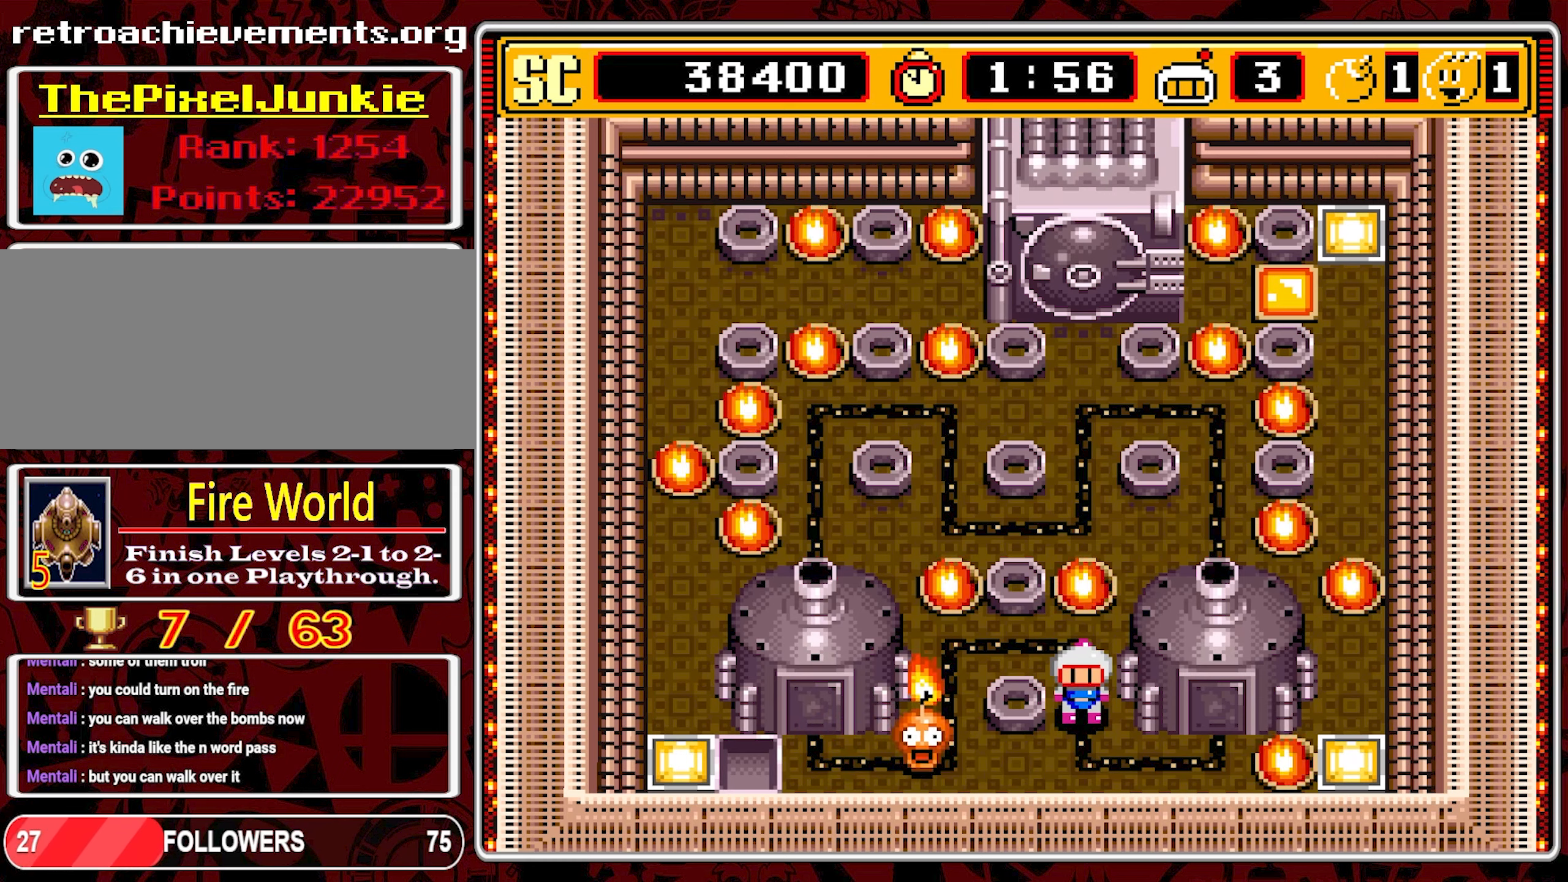
{"buttons": ["DPAD_DOWN"], "events": [[317, "DPAD_DOWN", "down"]]}
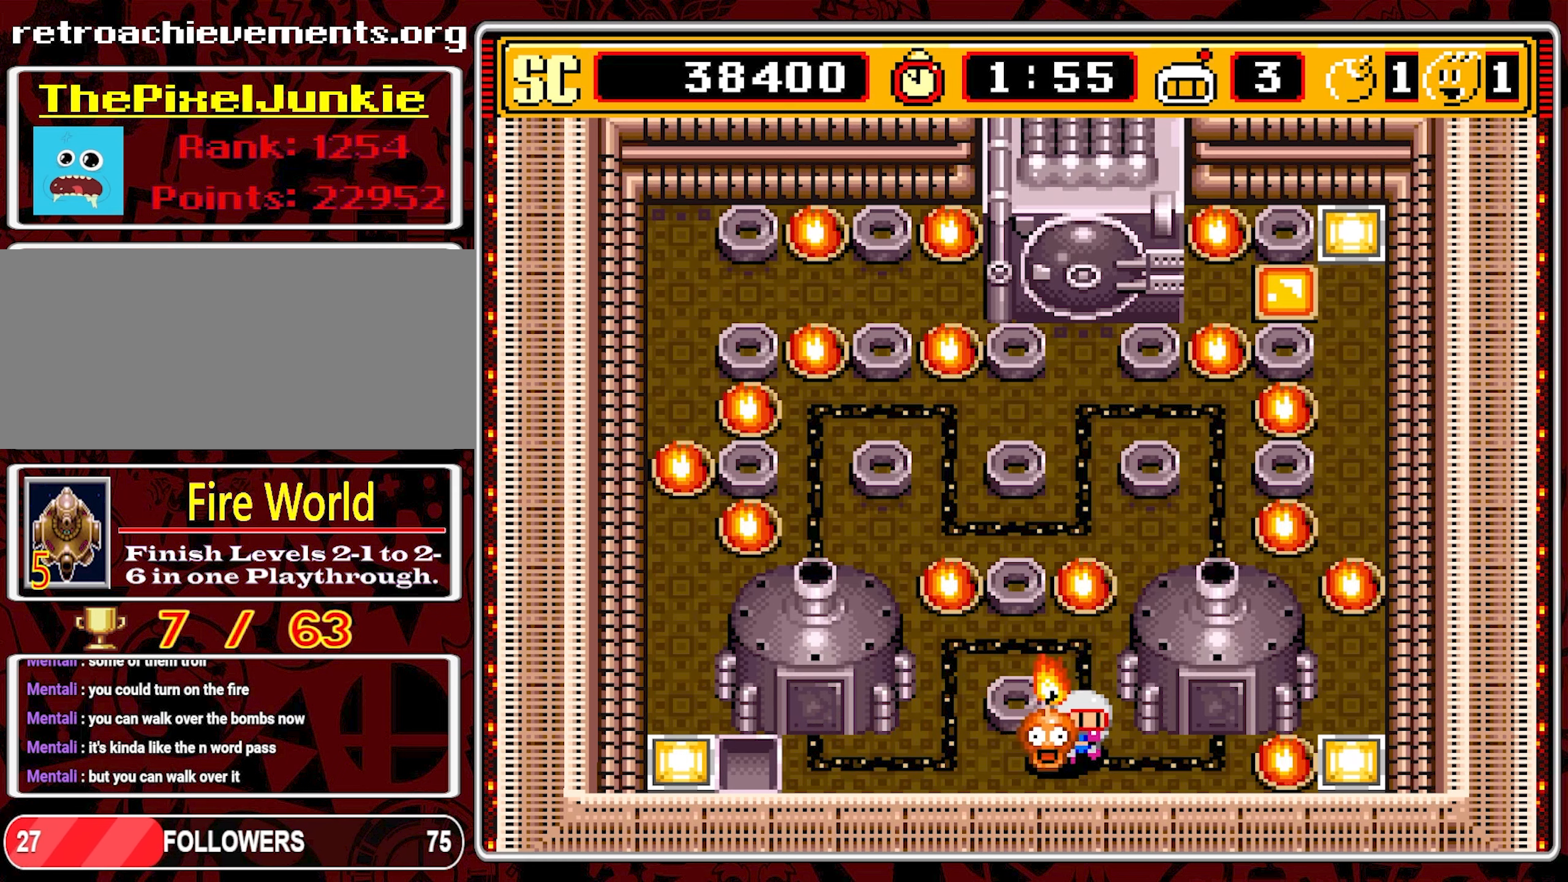
{"buttons": ["DPAD_UP"], "events": [[67, "DPAD_DOWN", "up"], [150, "DPAD_LEFT", "down"], [150, "DPAD_UP", "down"], [217, "DPAD_LEFT", "up"], [250, "DPAD_UP", "up"], [450, "DPAD_UP", "down"]]}